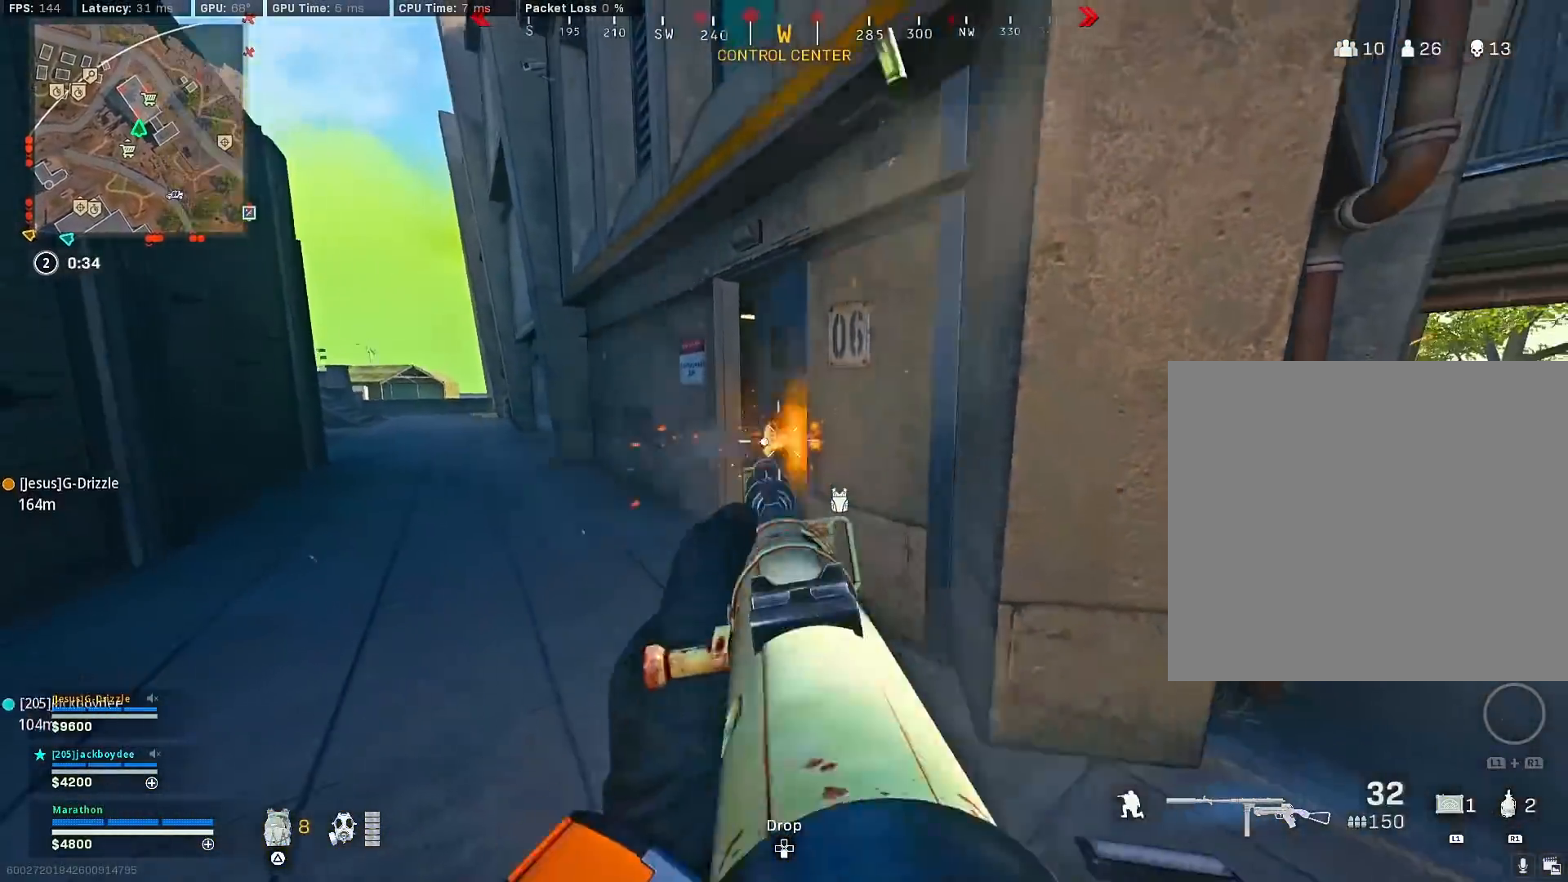
Gameplay with a controller (PlayStation layout); each line is a JSON object with the inputs held at the frame after it. "events" lists button and stick changes between this image and that frame as [ms after this image, input, new state], when the widget could be followed in between.
{"buttons": [], "left_stick": "right", "right_stick": "down", "events": [[50, "R3", "up"], [50, "right_stick", "up"], [100, "L2", "down"], [100, "R3", "down"], [183, "R3", "up"], [217, "right_stick", "center"], [350, "L2", "up"], [350, "R2", "up"], [350, "right_stick", "down"], [400, "left_stick", "right"], [450, "R1", "down"], [500, "R1", "up"]]}
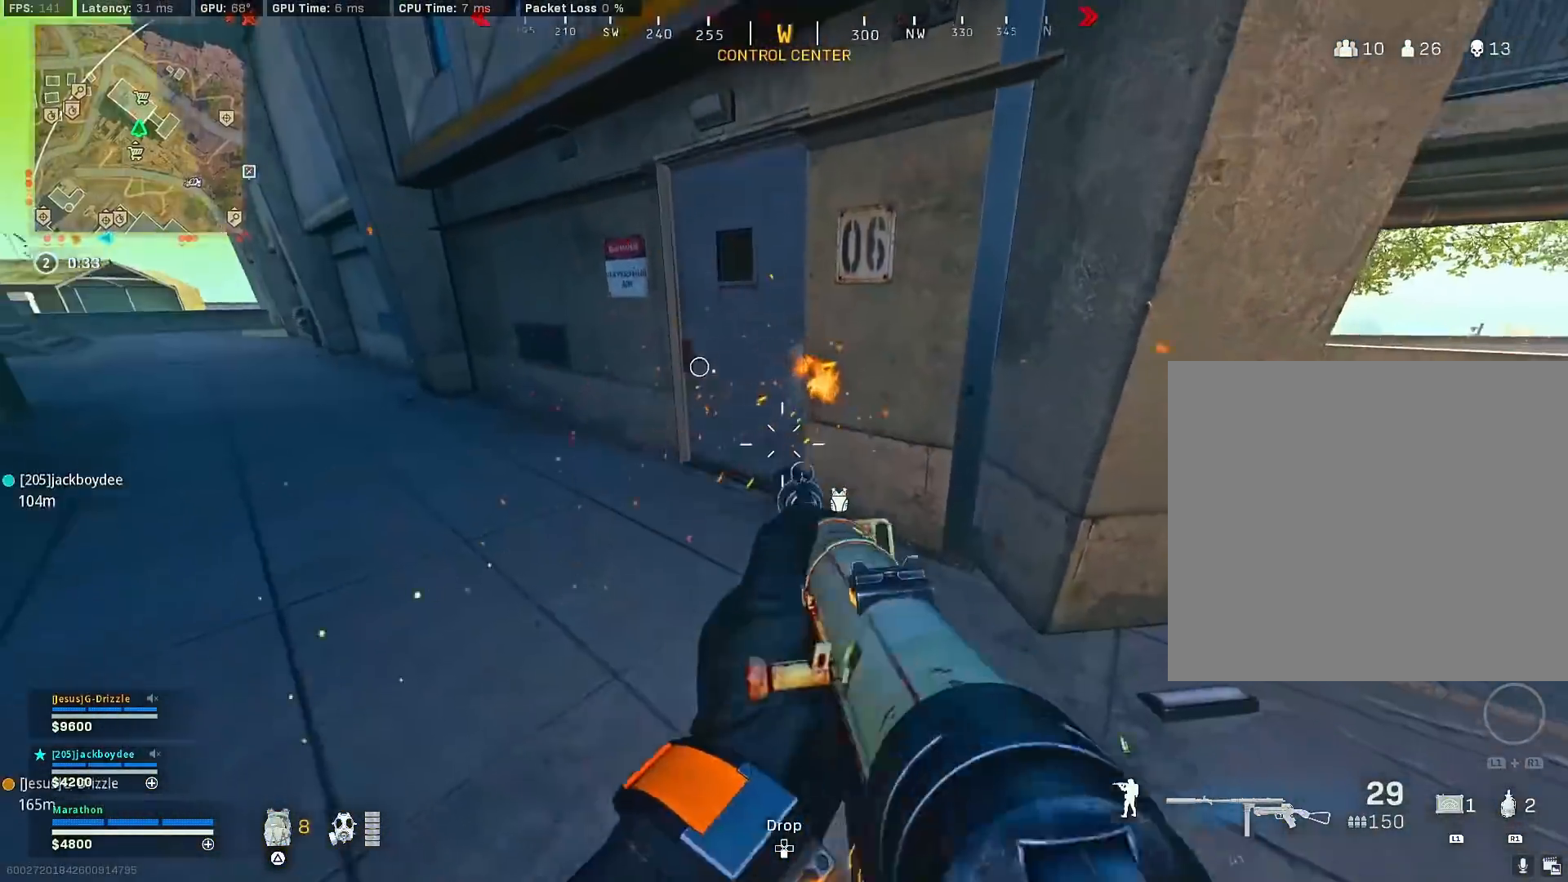
{"buttons": [], "left_stick": "center", "right_stick": "center", "events": [[50, "right_stick", "left"], [200, "right_stick", "center"], [217, "left_stick", "down"], [300, "left_stick", "center"]]}
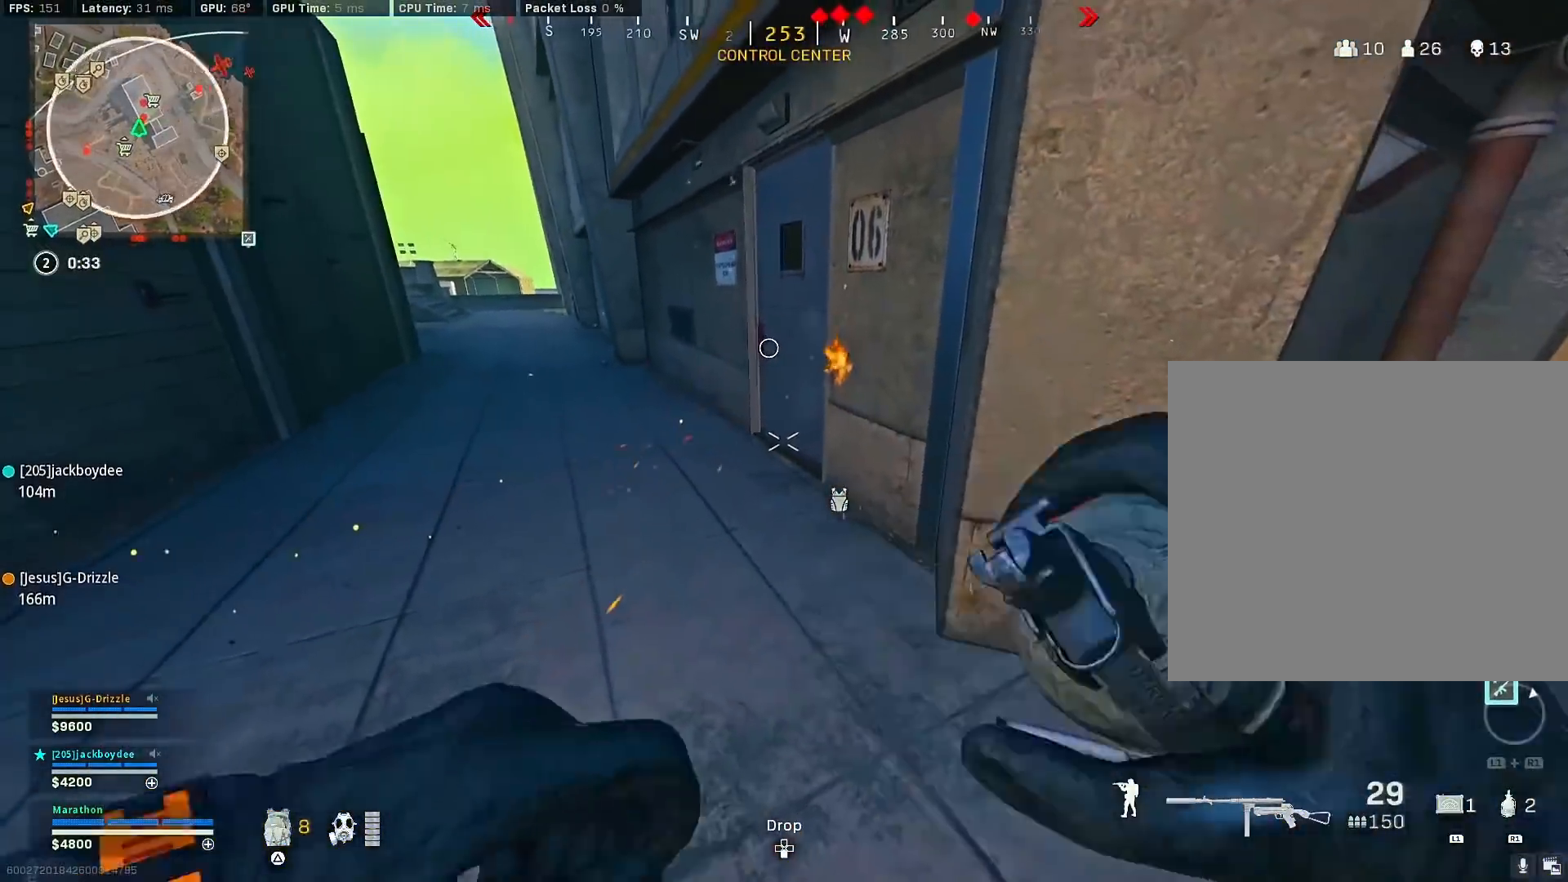
{"buttons": [], "left_stick": "down-right", "right_stick": "center", "events": [[100, "left_stick", "down"], [233, "left_stick", "down-right"]]}
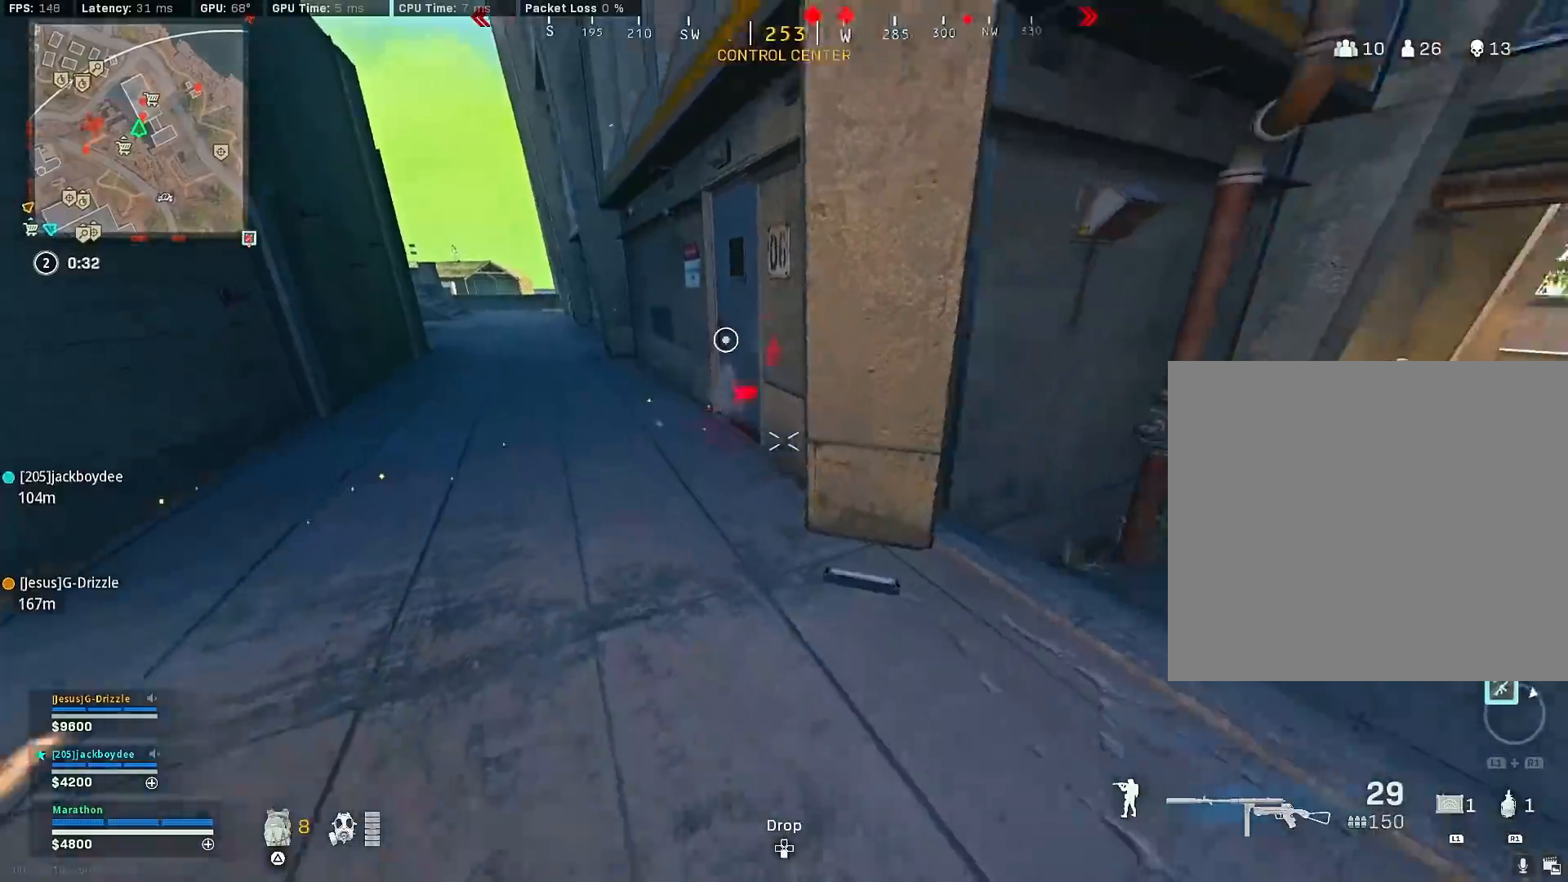
{"buttons": ["R3"], "left_stick": "up", "right_stick": "center", "events": [[17, "right_stick", "up-right"], [50, "left_stick", "up-right"], [117, "left_stick", "up"], [250, "right_stick", "center"], [350, "R3", "down"]]}
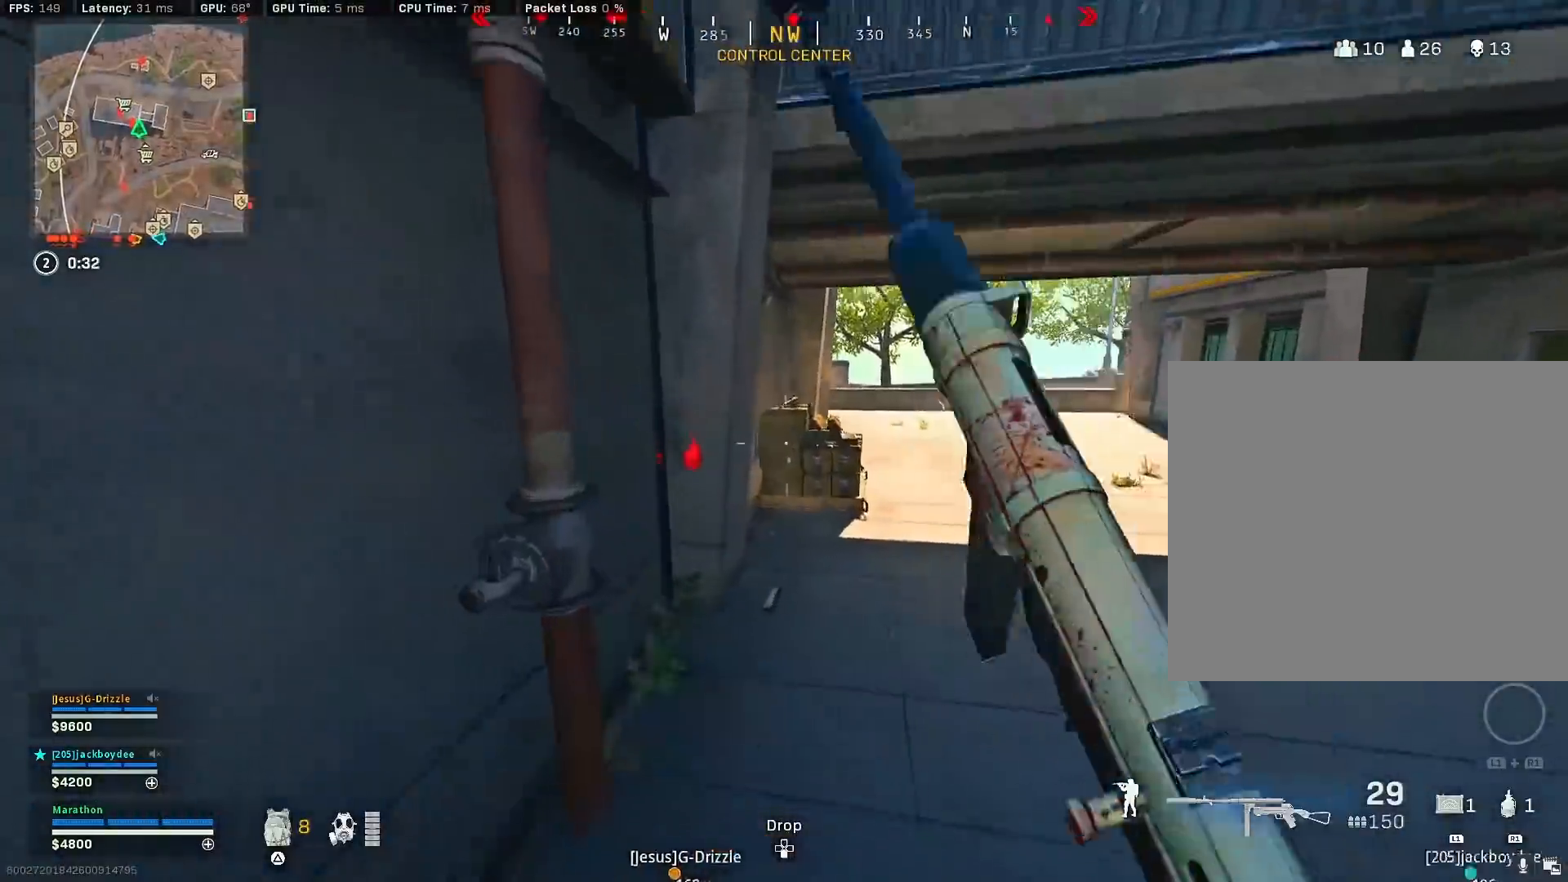
{"buttons": ["TRIANGLE"], "left_stick": "up-right", "right_stick": "center", "events": [[50, "R3", "up"], [50, "right_stick", "right"], [117, "R3", "down"], [117, "left_stick", "up-right"], [117, "right_stick", "center"], [200, "CROSS", "down"], [217, "R3", "up"], [217, "right_stick", "up-right"], [283, "CROSS", "up"], [283, "right_stick", "center"], [333, "TRIANGLE", "down"], [400, "TRIANGLE", "up"], [483, "TRIANGLE", "down"]]}
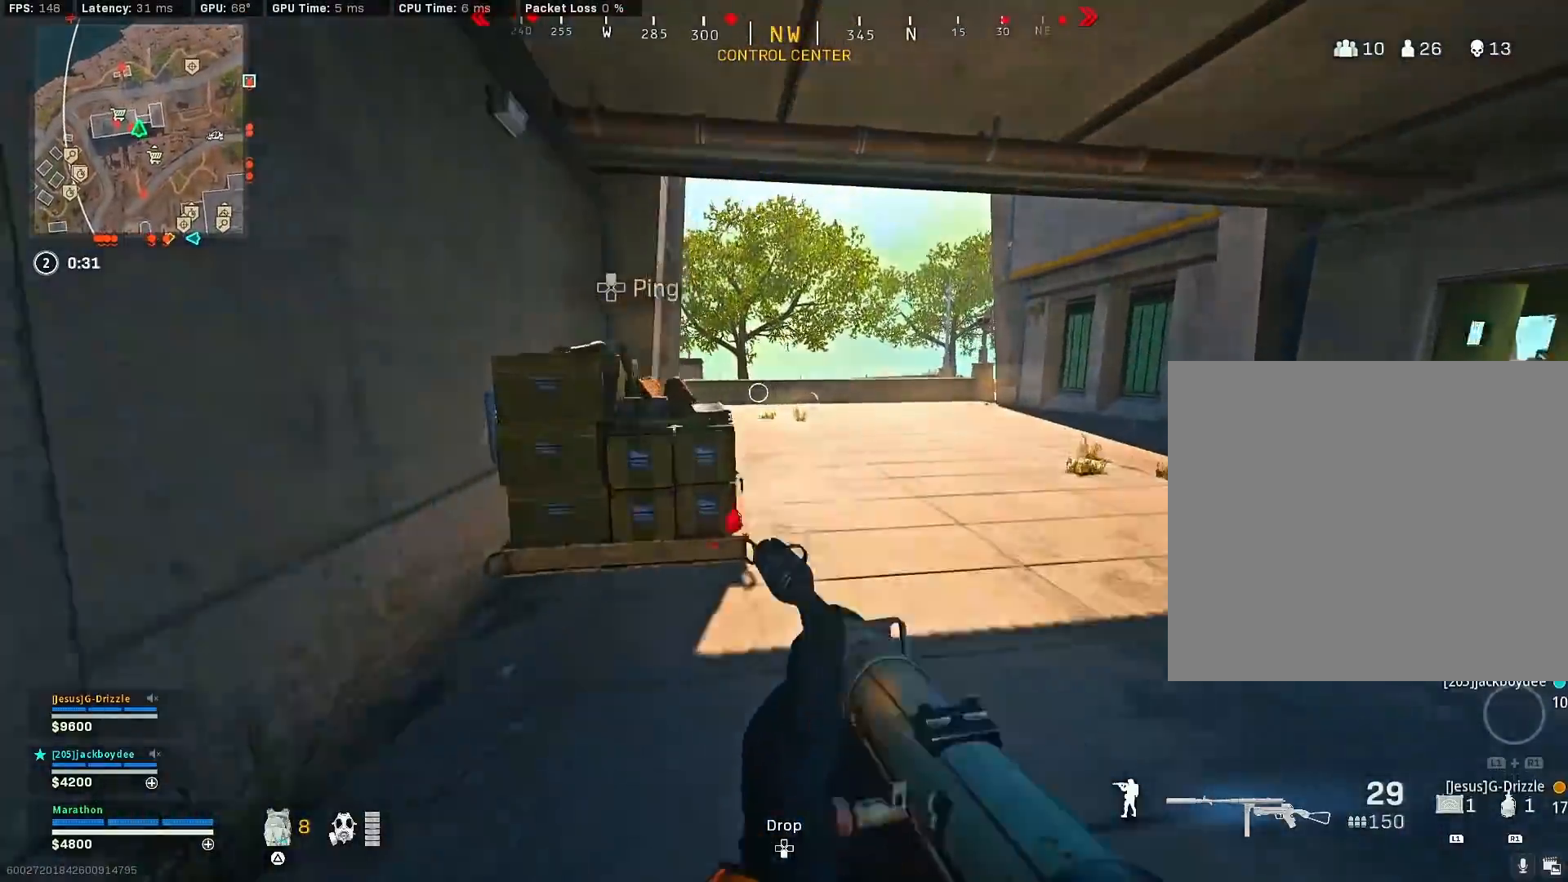
{"buttons": [], "left_stick": "up", "right_stick": "left", "events": [[50, "TRIANGLE", "up"], [100, "TRIANGLE", "down"], [200, "TRIANGLE", "up"], [250, "TRIANGLE", "down"], [350, "TRIANGLE", "up"], [350, "left_stick", "up"], [467, "right_stick", "left"]]}
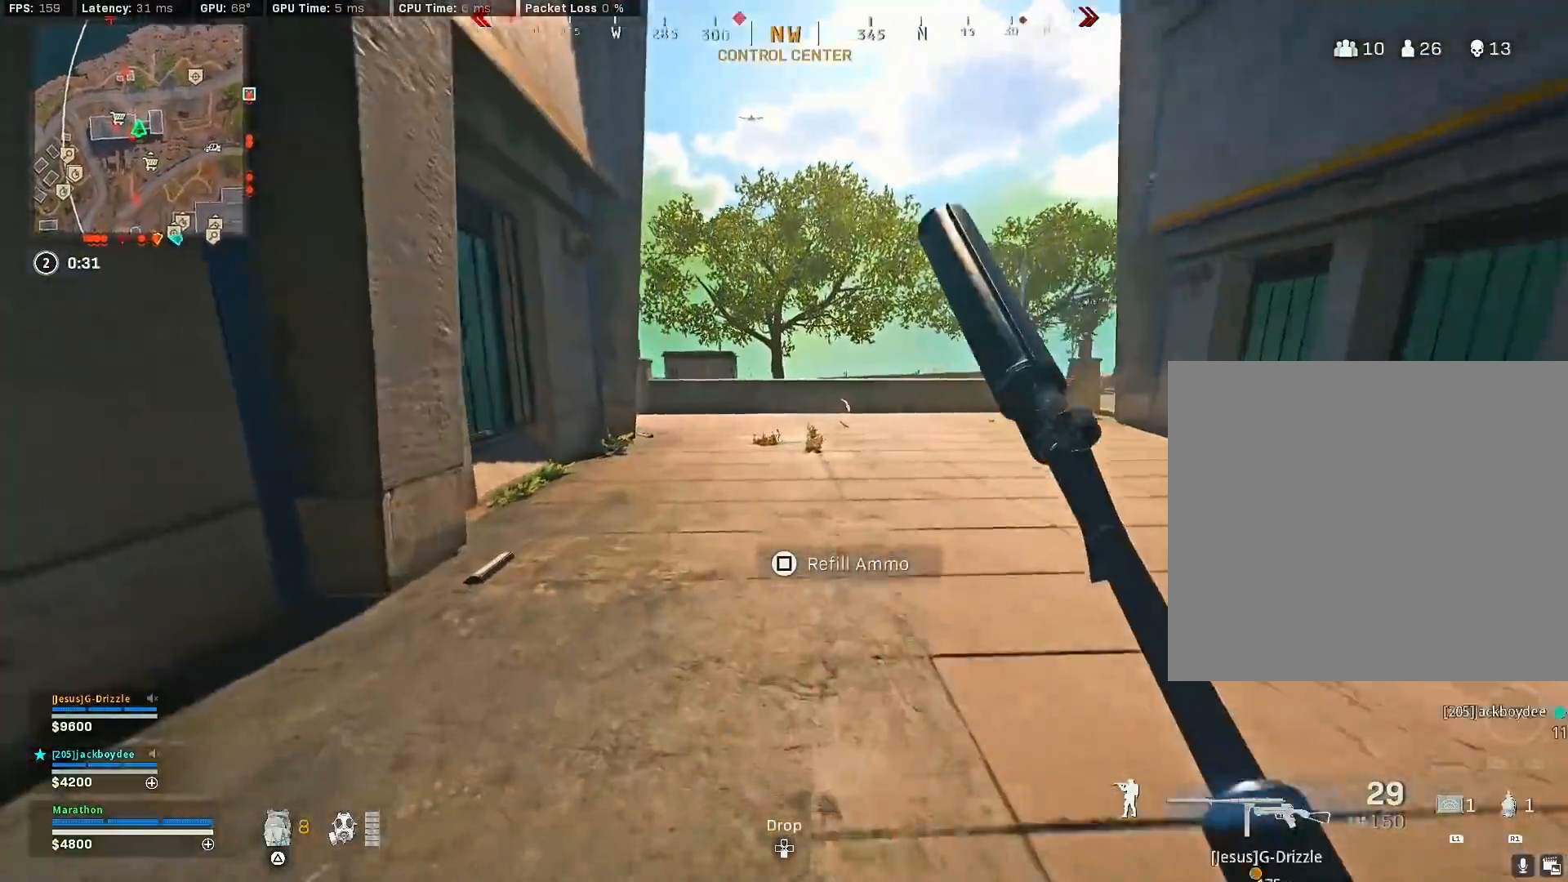
{"buttons": ["R3"], "left_stick": "down", "right_stick": "left", "events": [[67, "right_stick", "center"], [150, "R3", "down"], [150, "right_stick", "left"], [400, "R3", "up"], [417, "left_stick", "down-right"], [467, "R3", "down"], [467, "left_stick", "down"]]}
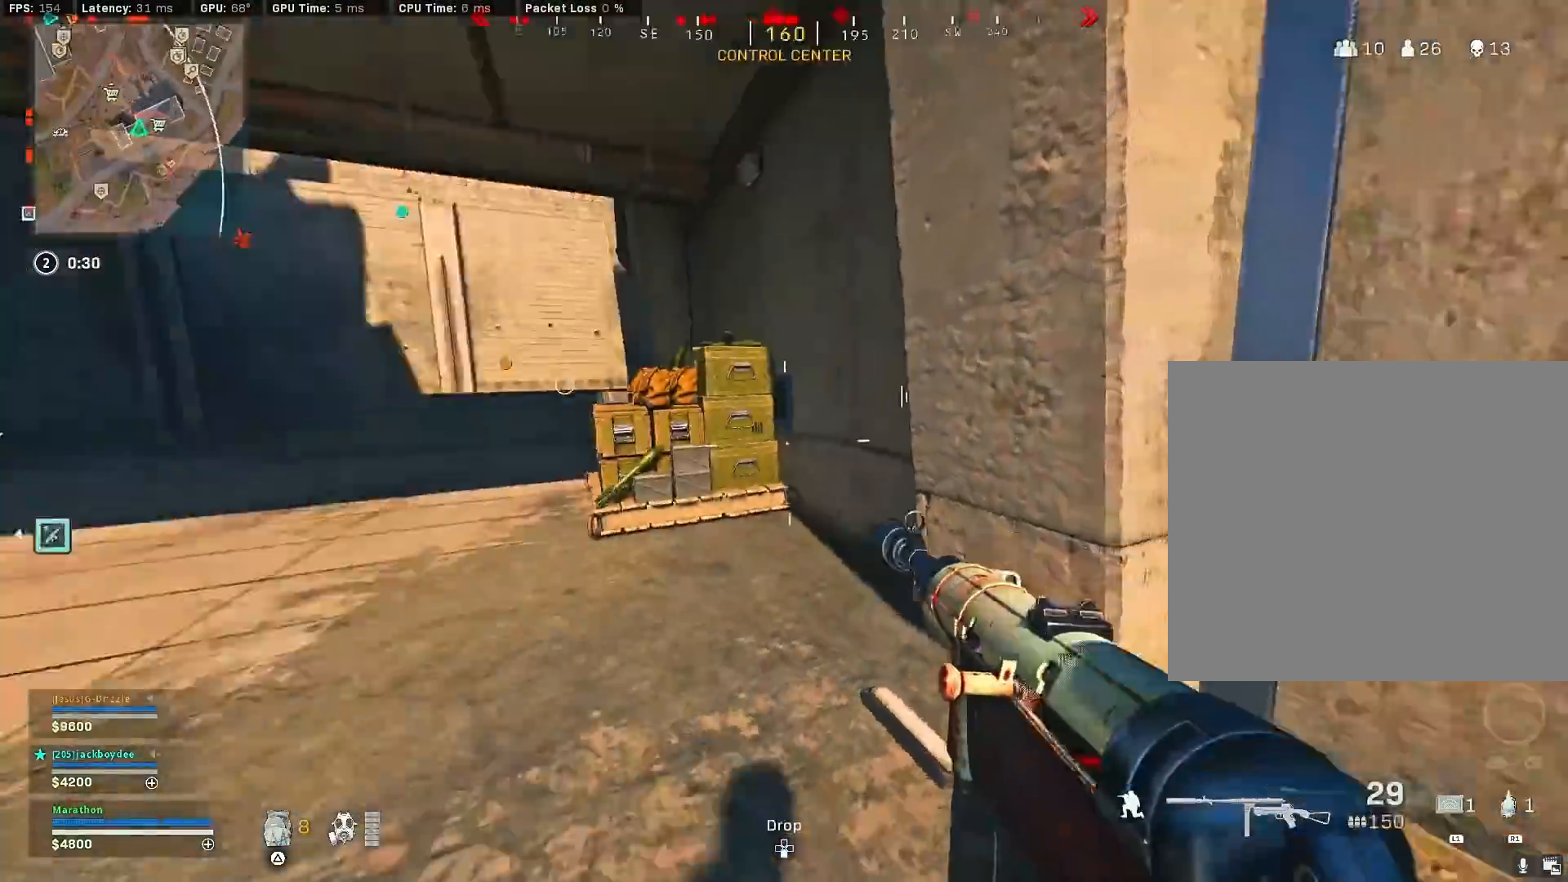
{"buttons": [], "left_stick": "up", "right_stick": "center", "events": [[17, "CROSS", "down"], [50, "R3", "up"], [50, "right_stick", "up"], [100, "CROSS", "up"], [100, "right_stick", "right"], [250, "left_stick", "right"], [350, "left_stick", "up-right"], [433, "right_stick", "center"], [500, "left_stick", "up"]]}
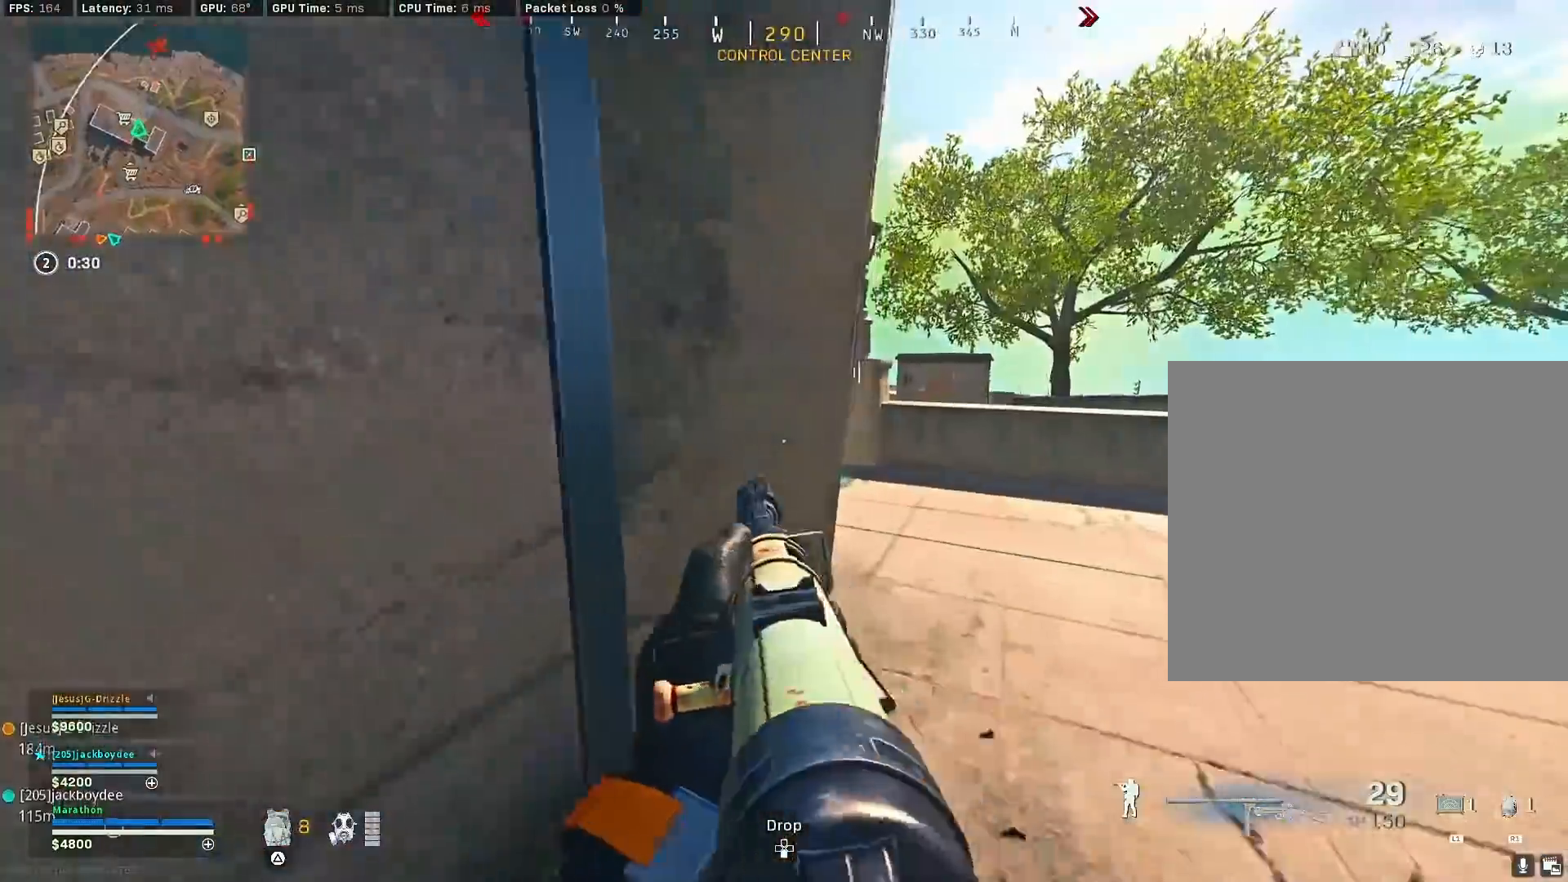
{"buttons": ["R3"], "left_stick": "up", "right_stick": "center", "events": [[33, "right_stick", "left"], [183, "right_stick", "center"], [233, "right_stick", "left"], [450, "R3", "down"], [450, "right_stick", "center"]]}
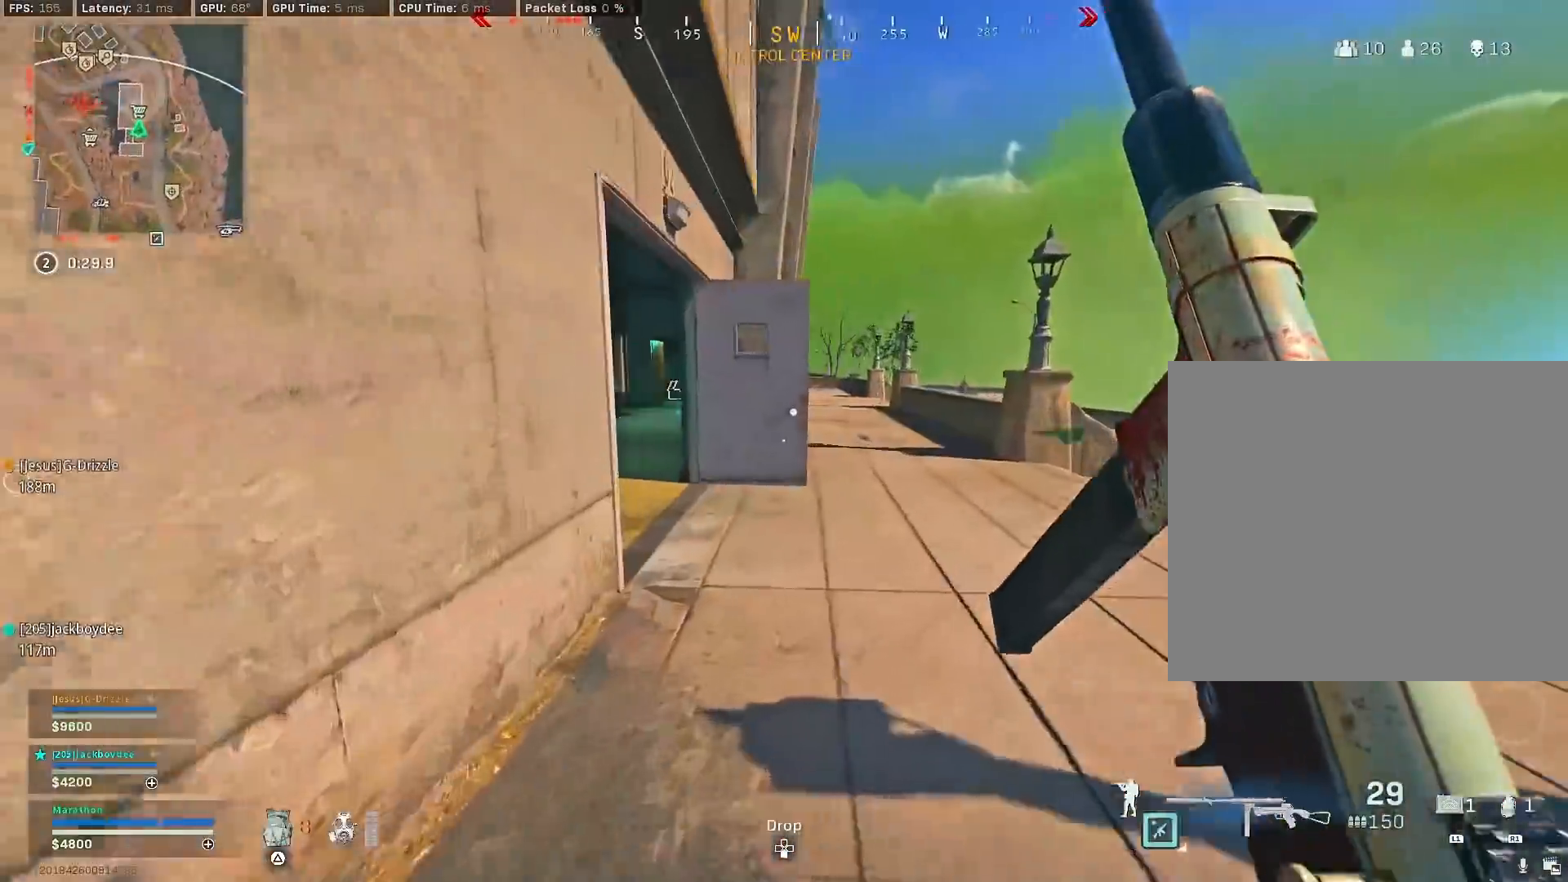
{"buttons": [], "left_stick": "up", "right_stick": "left", "events": [[67, "right_stick", "left"], [183, "R3", "up"], [250, "R3", "down"], [283, "CROSS", "down"], [333, "right_stick", "center"], [367, "R3", "up"], [383, "CROSS", "up"], [500, "right_stick", "left"]]}
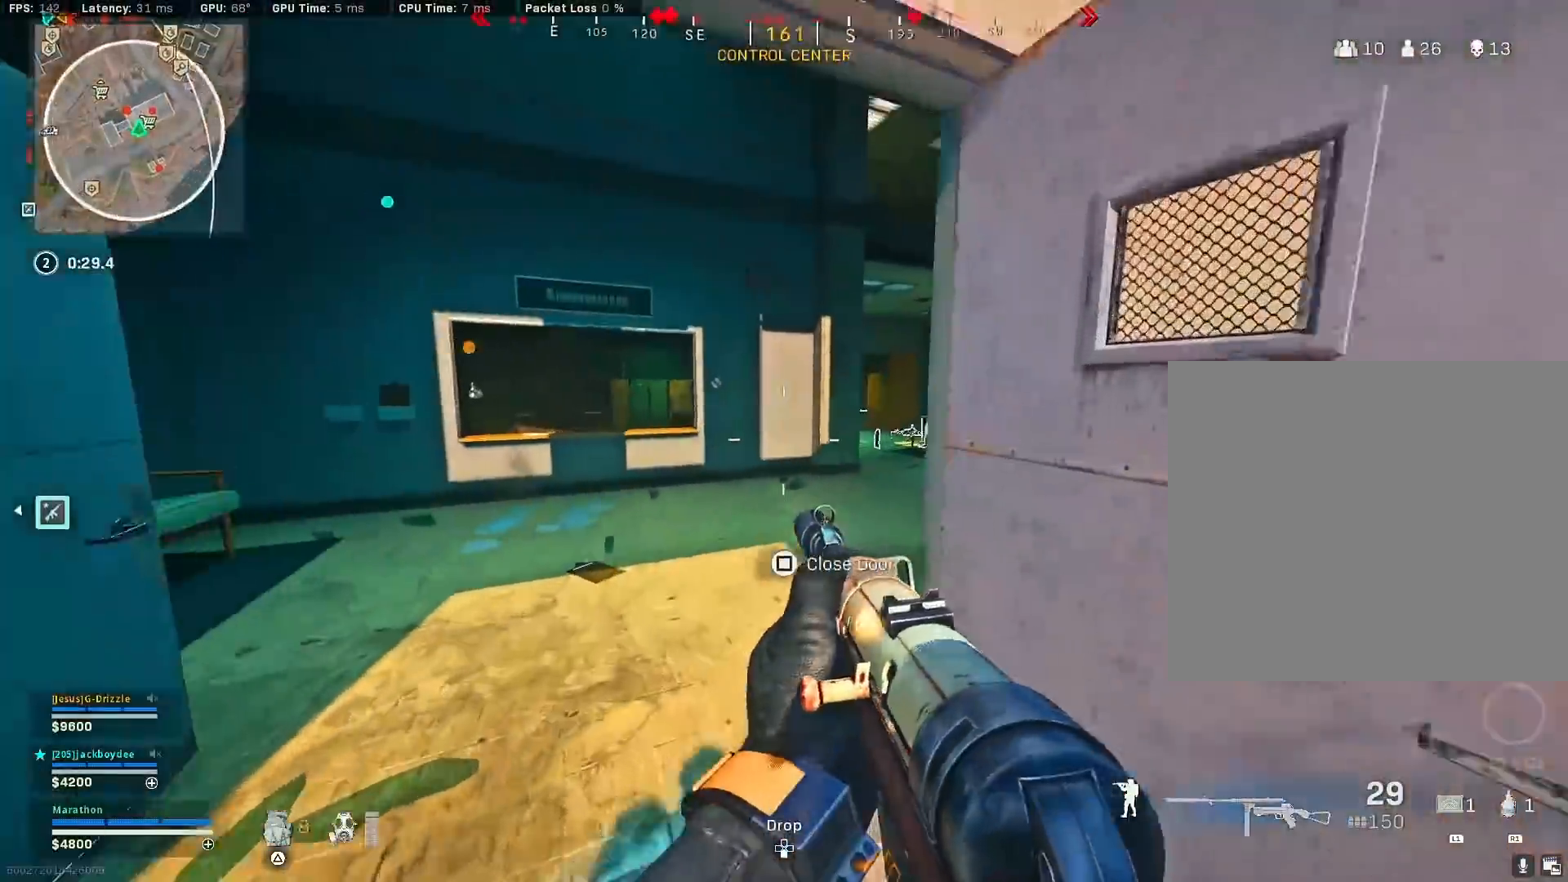
{"buttons": [], "left_stick": "left", "right_stick": "center", "events": [[83, "right_stick", "center"], [117, "left_stick", "left"], [217, "right_stick", "right"], [433, "right_stick", "center"]]}
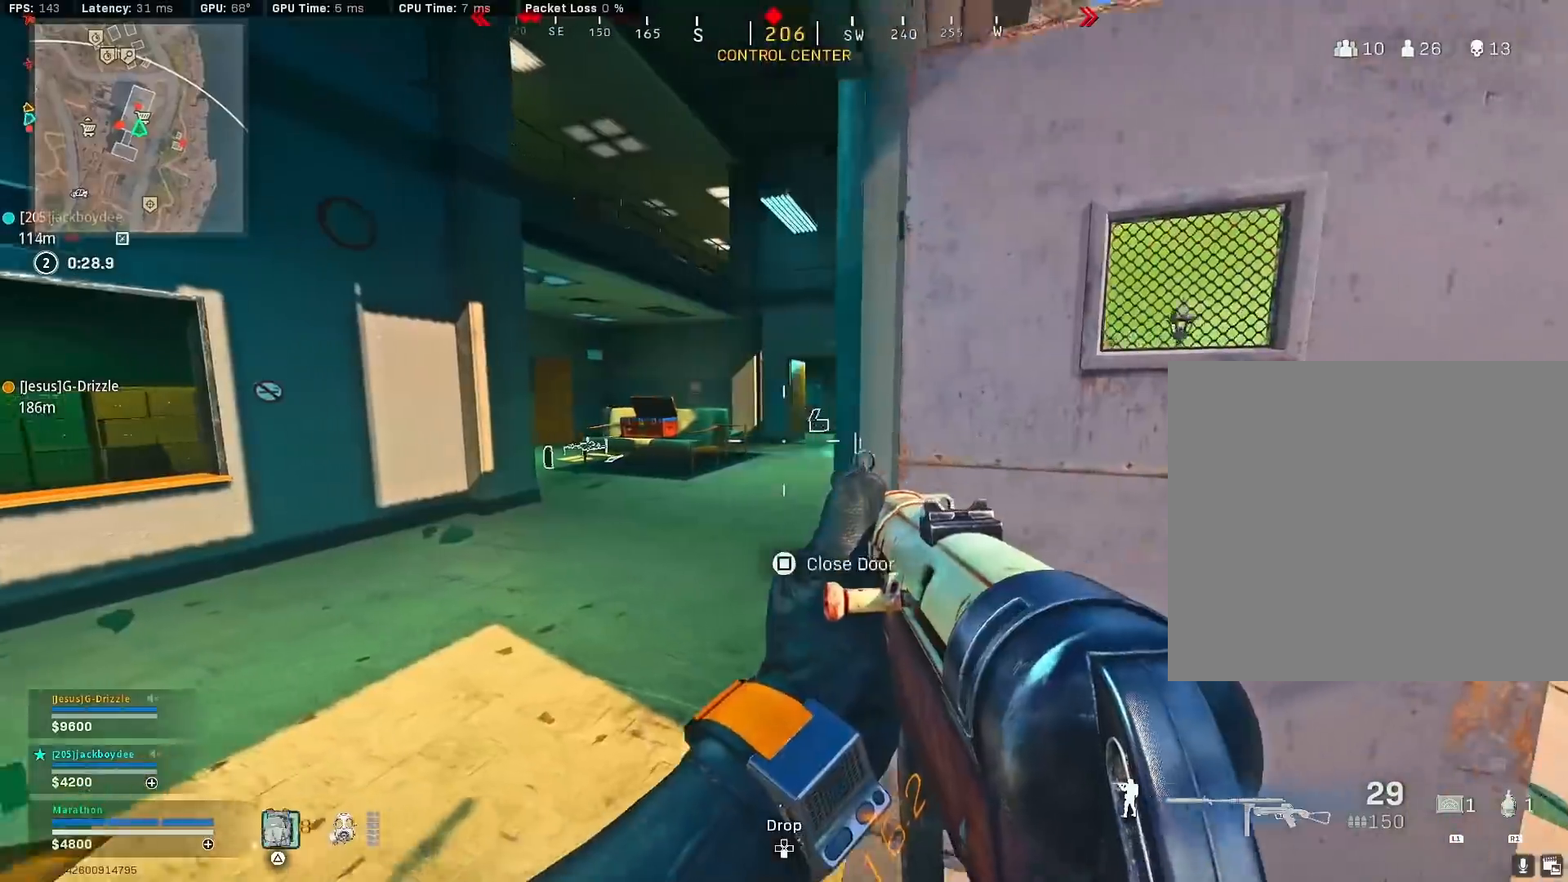
{"buttons": [], "left_stick": "right", "right_stick": "center", "events": [[217, "left_stick", "right"], [300, "right_stick", "left"], [467, "right_stick", "center"]]}
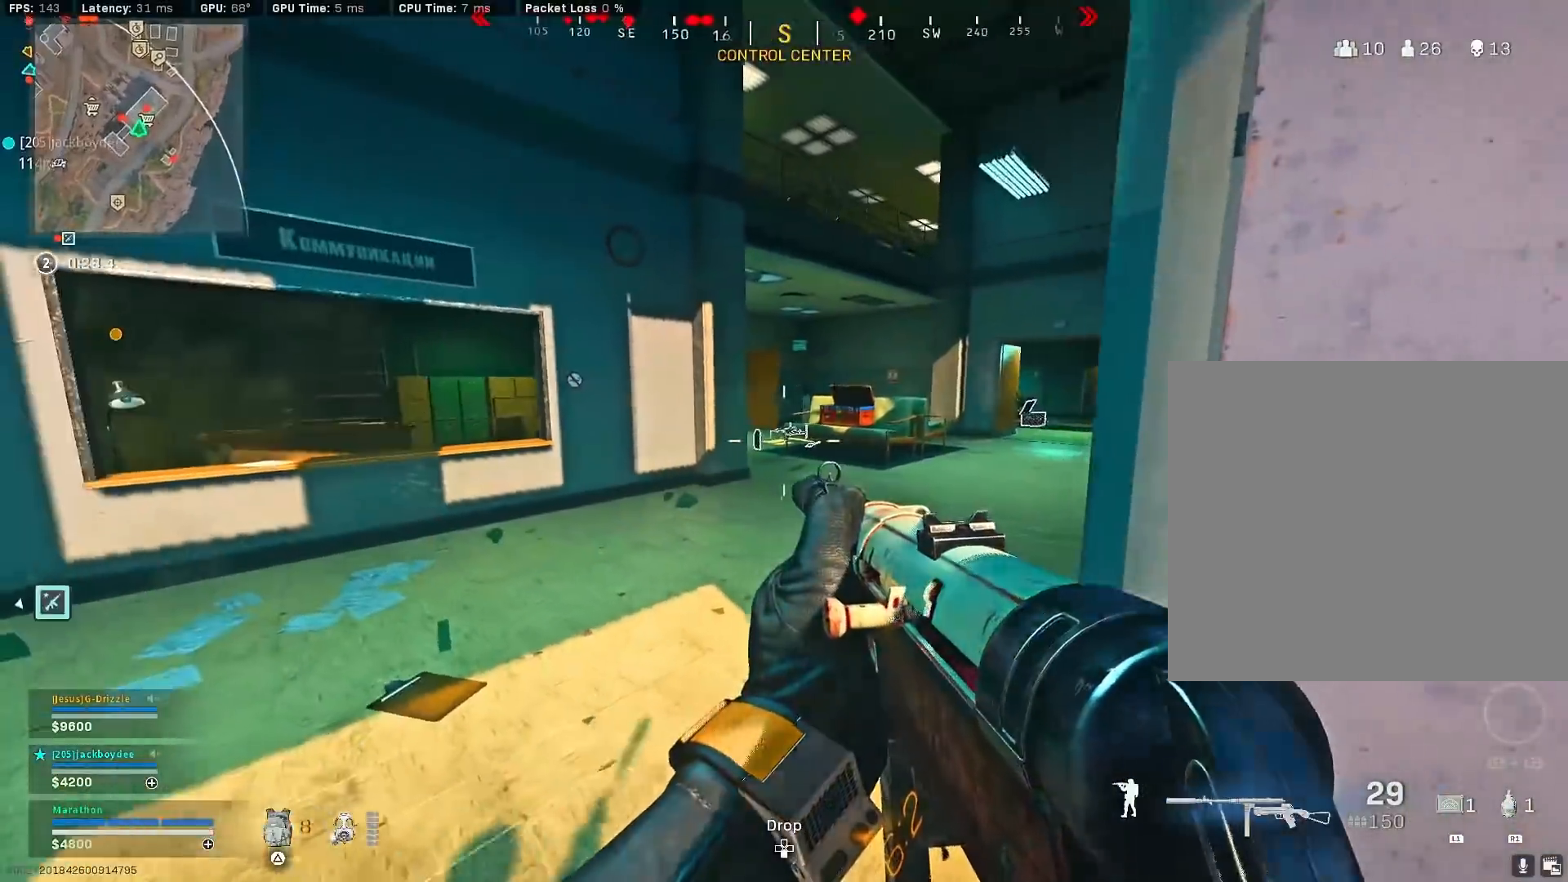
{"buttons": [], "left_stick": "down-right", "right_stick": "left", "events": [[200, "left_stick", "left"], [250, "left_stick", "up-left"], [333, "right_stick", "right"], [433, "left_stick", "down-right"], [450, "right_stick", "left"]]}
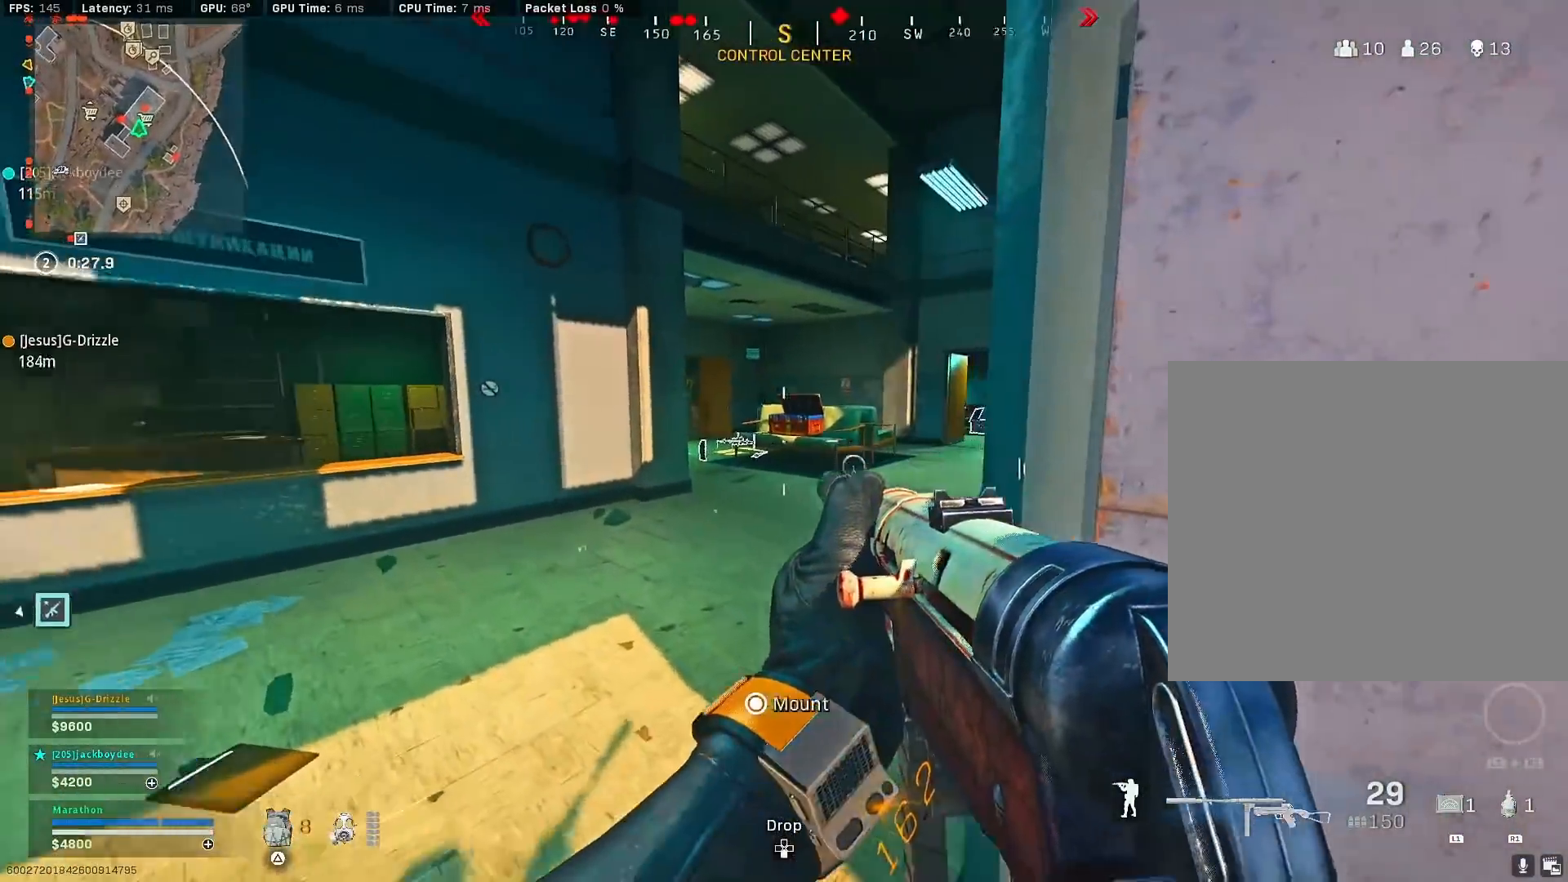
{"buttons": ["L2"], "left_stick": "center", "right_stick": "down", "events": [[17, "left_stick", "down-left"], [33, "L2", "down"], [133, "left_stick", "right"], [217, "right_stick", "up-left"], [250, "R2", "down"], [383, "right_stick", "center"], [433, "right_stick", "down"], [450, "left_stick", "up"], [500, "R2", "up"], [500, "left_stick", "center"]]}
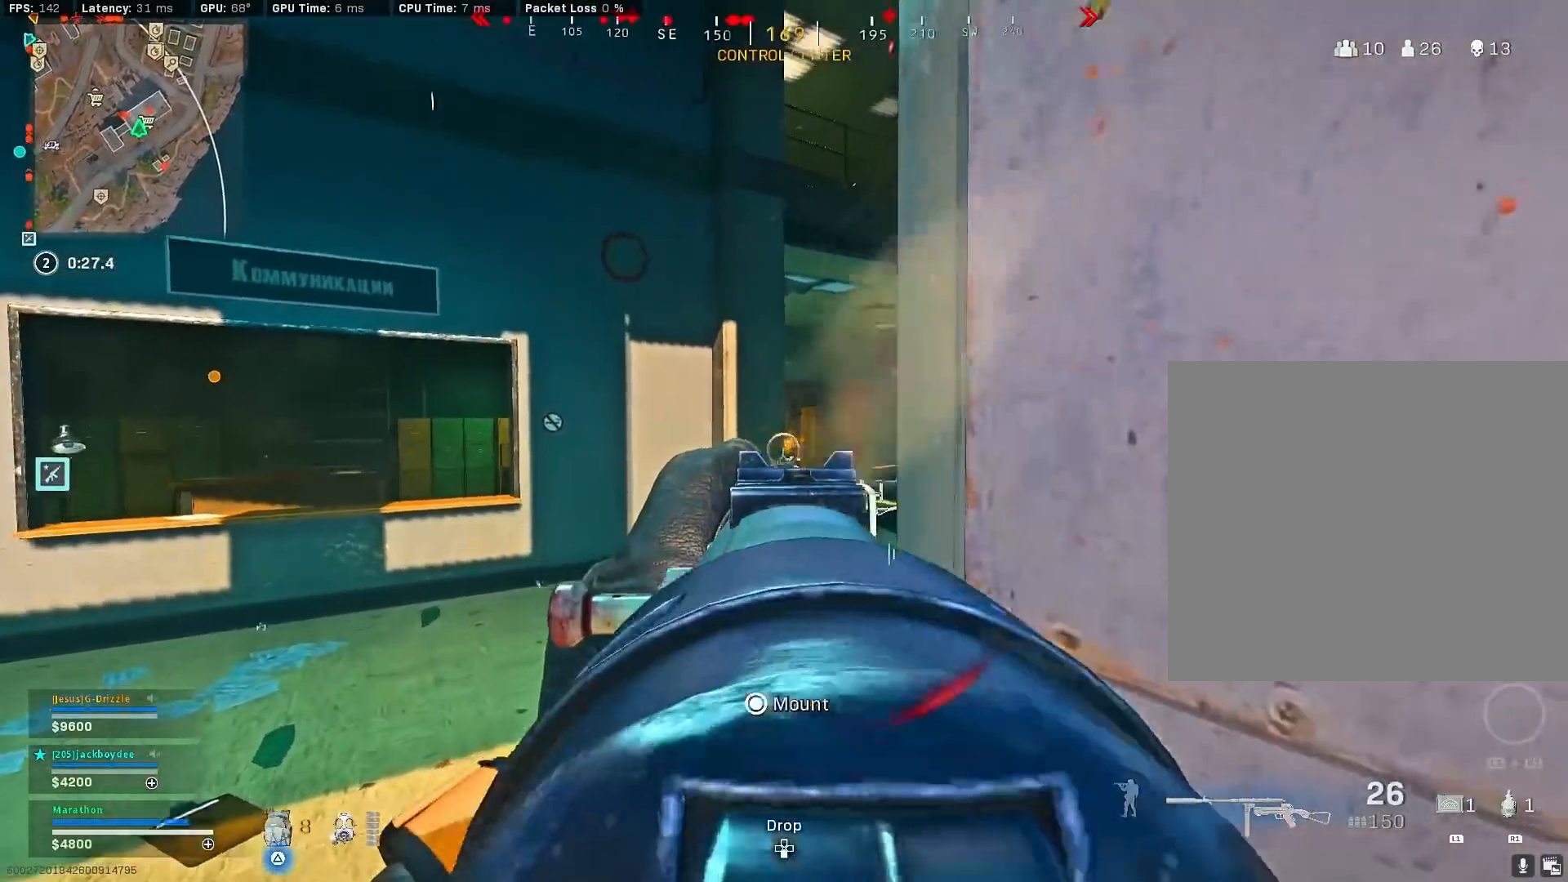
{"buttons": ["R3"], "left_stick": "up", "right_stick": "left", "events": [[33, "left_stick", "up-left"], [67, "right_stick", "center"], [83, "left_stick", "center"], [117, "L2", "up"], [167, "left_stick", "up-left"], [233, "right_stick", "right"], [267, "left_stick", "up"], [450, "R3", "down"], [483, "right_stick", "left"]]}
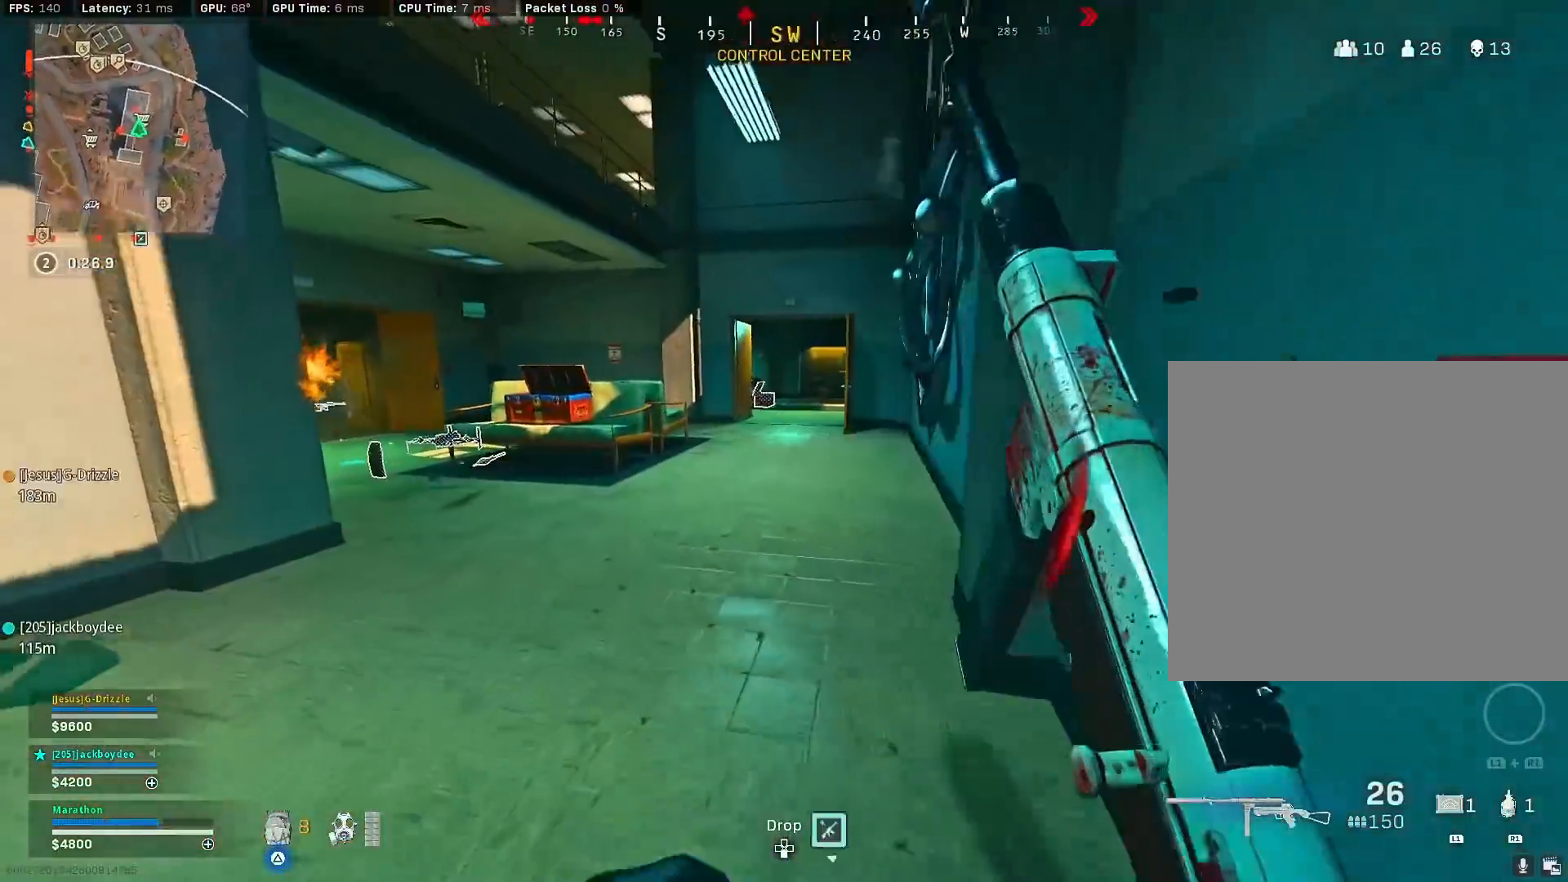
{"buttons": ["L2"], "left_stick": "left", "right_stick": "up", "events": [[200, "R3", "up"], [200, "right_stick", "up"], [267, "R3", "down"], [283, "left_stick", "down-right"], [317, "CROSS", "down"], [350, "R3", "up"], [400, "CROSS", "up"], [400, "right_stick", "left"], [417, "L2", "down"], [483, "left_stick", "left"], [500, "right_stick", "up"]]}
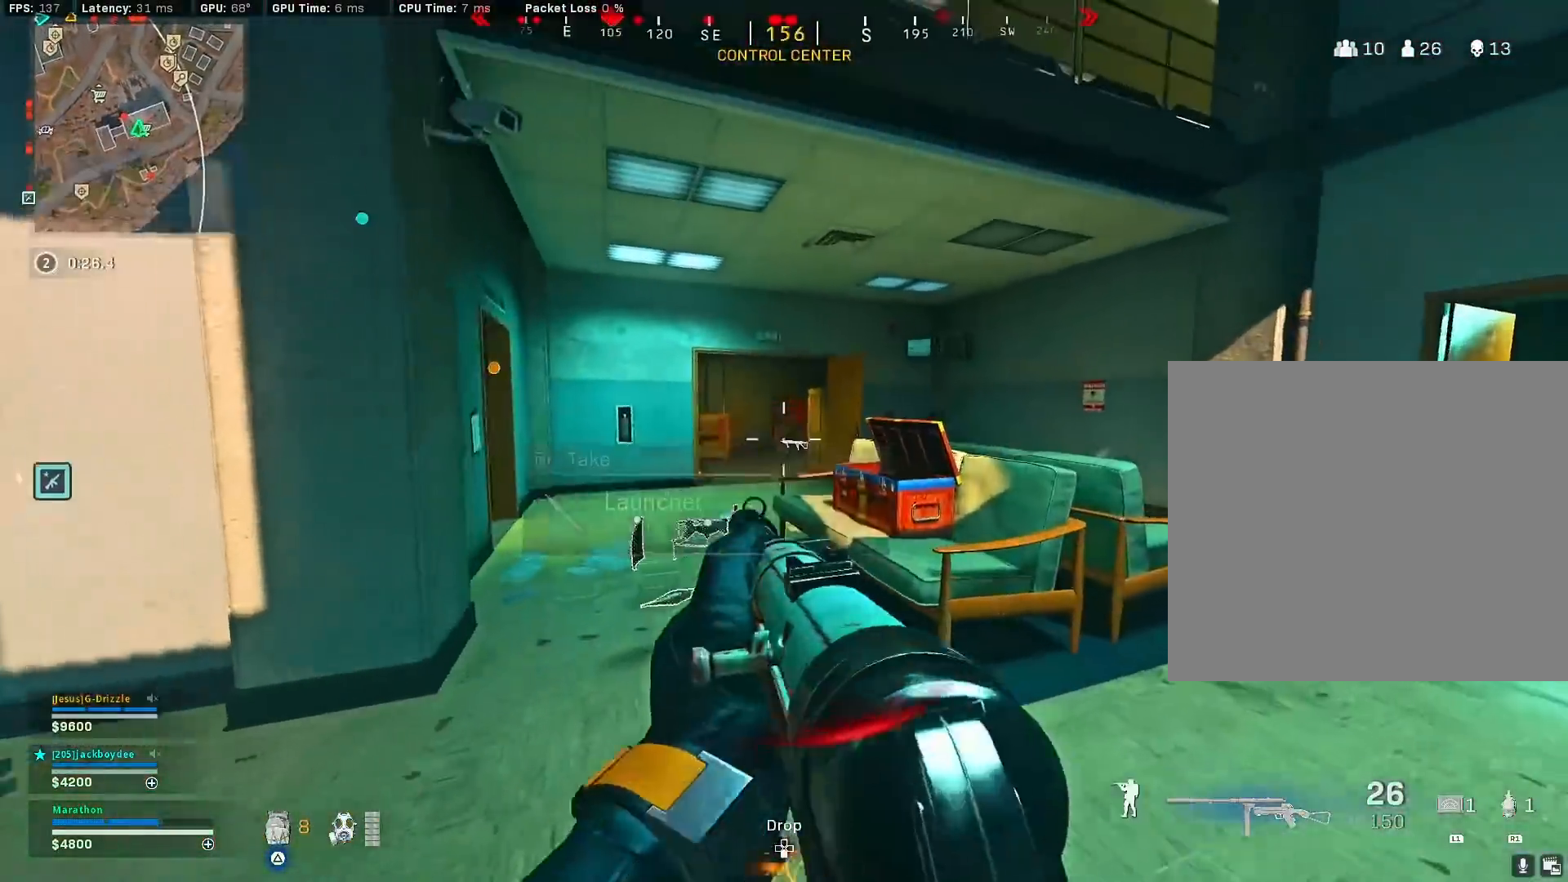
{"buttons": [], "left_stick": "up", "right_stick": "left", "events": [[17, "R2", "down"], [83, "right_stick", "center"], [183, "left_stick", "down"], [217, "right_stick", "left"], [233, "L2", "up"], [233, "R2", "up"], [333, "left_stick", "left"], [467, "left_stick", "up"]]}
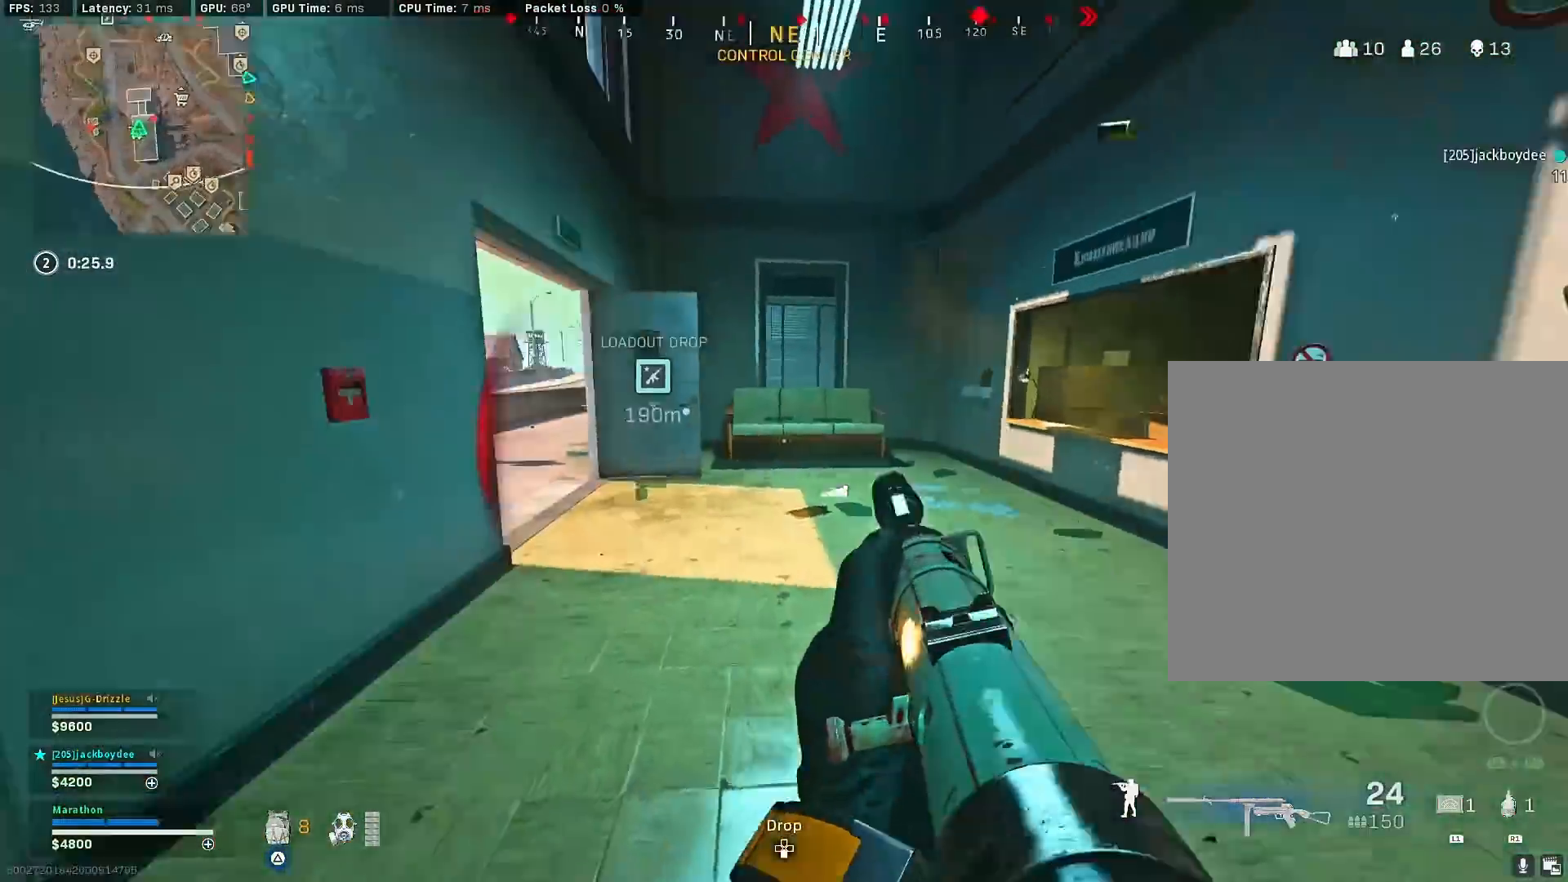
{"buttons": [], "left_stick": "right", "right_stick": "center", "events": [[100, "R3", "down"], [183, "right_stick", "center"], [233, "right_stick", "left"], [283, "R3", "up"], [350, "R3", "down"], [350, "left_stick", "right"], [350, "right_stick", "center"], [417, "CROSS", "down"], [450, "R3", "up"], [500, "CROSS", "up"]]}
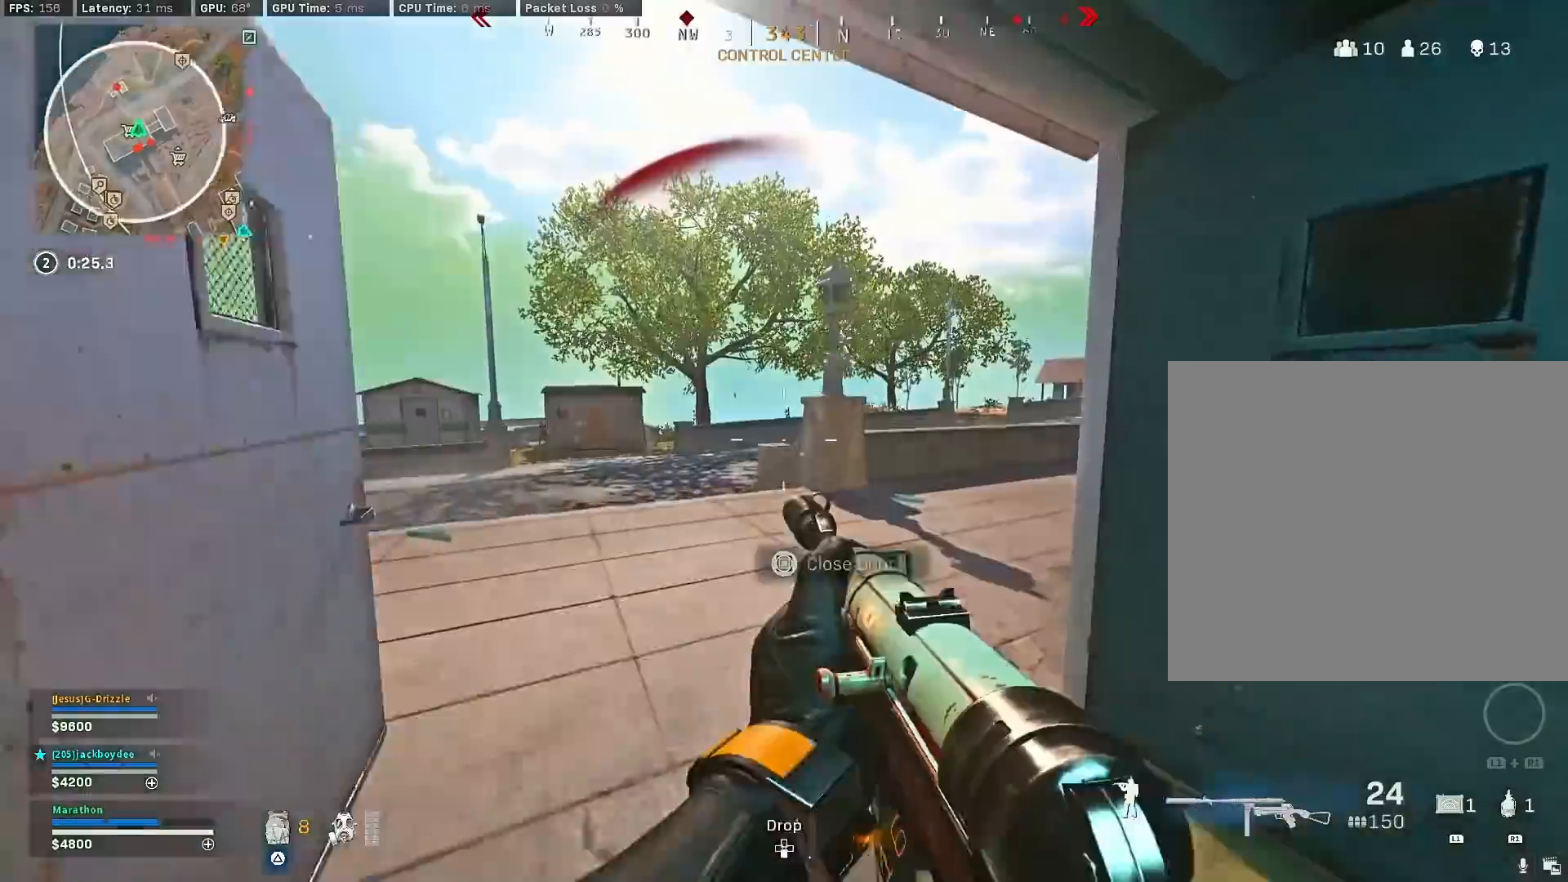
{"buttons": [], "left_stick": "left", "right_stick": "left", "events": [[83, "left_stick", "down"], [133, "right_stick", "left"], [167, "left_stick", "left"], [233, "right_stick", "center"], [400, "right_stick", "left"]]}
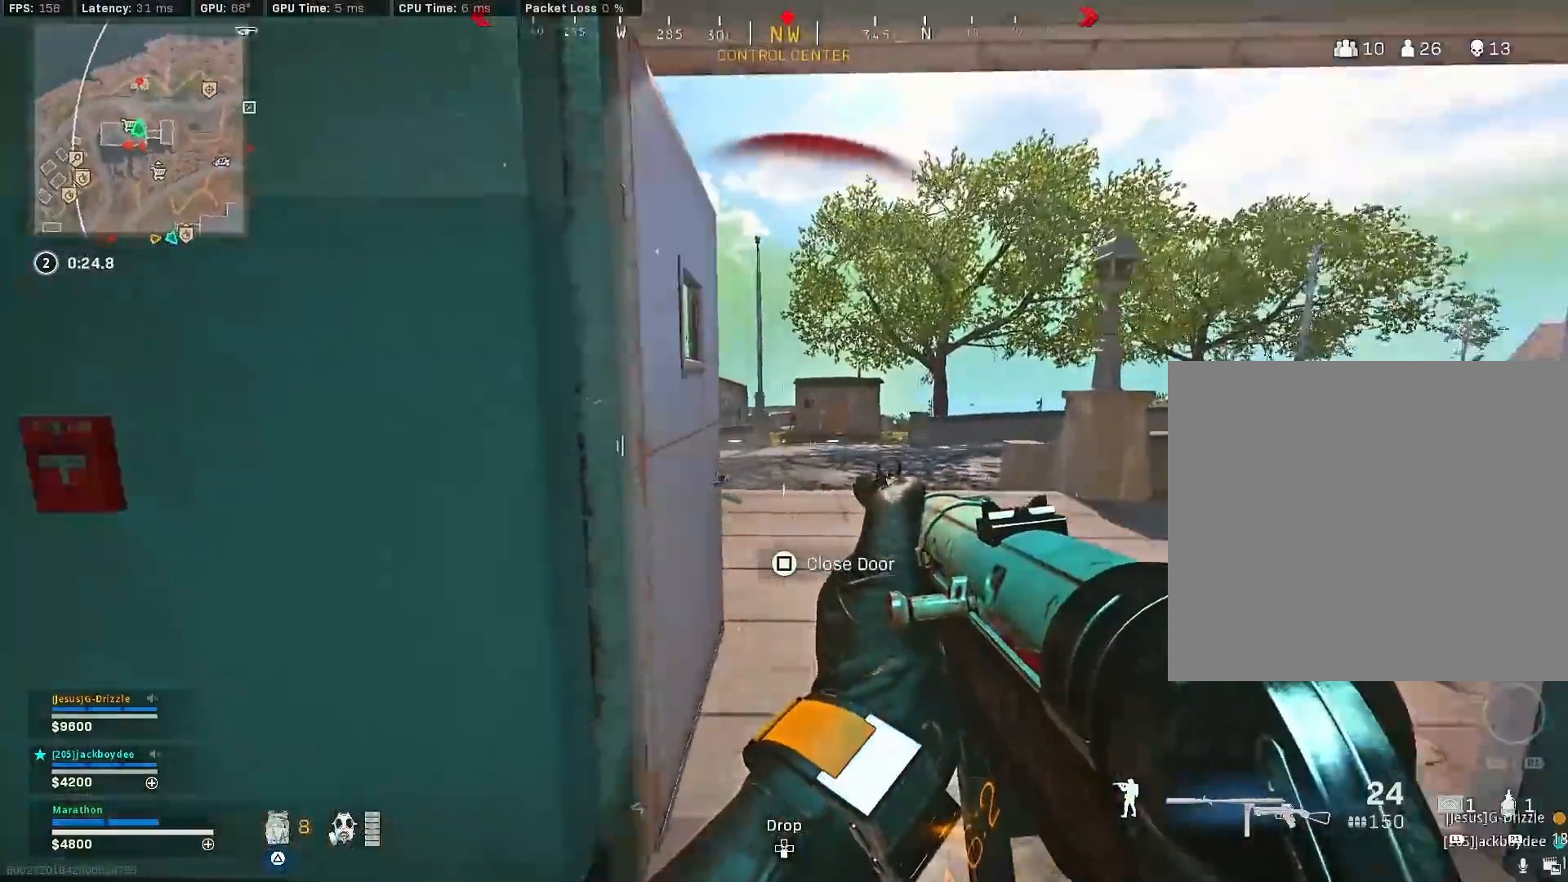
{"buttons": [], "left_stick": "up-right", "right_stick": "left", "events": [[150, "left_stick", "up"], [250, "R3", "down"], [300, "left_stick", "up-right"], [300, "right_stick", "center"], [433, "R3", "up"], [433, "right_stick", "left"]]}
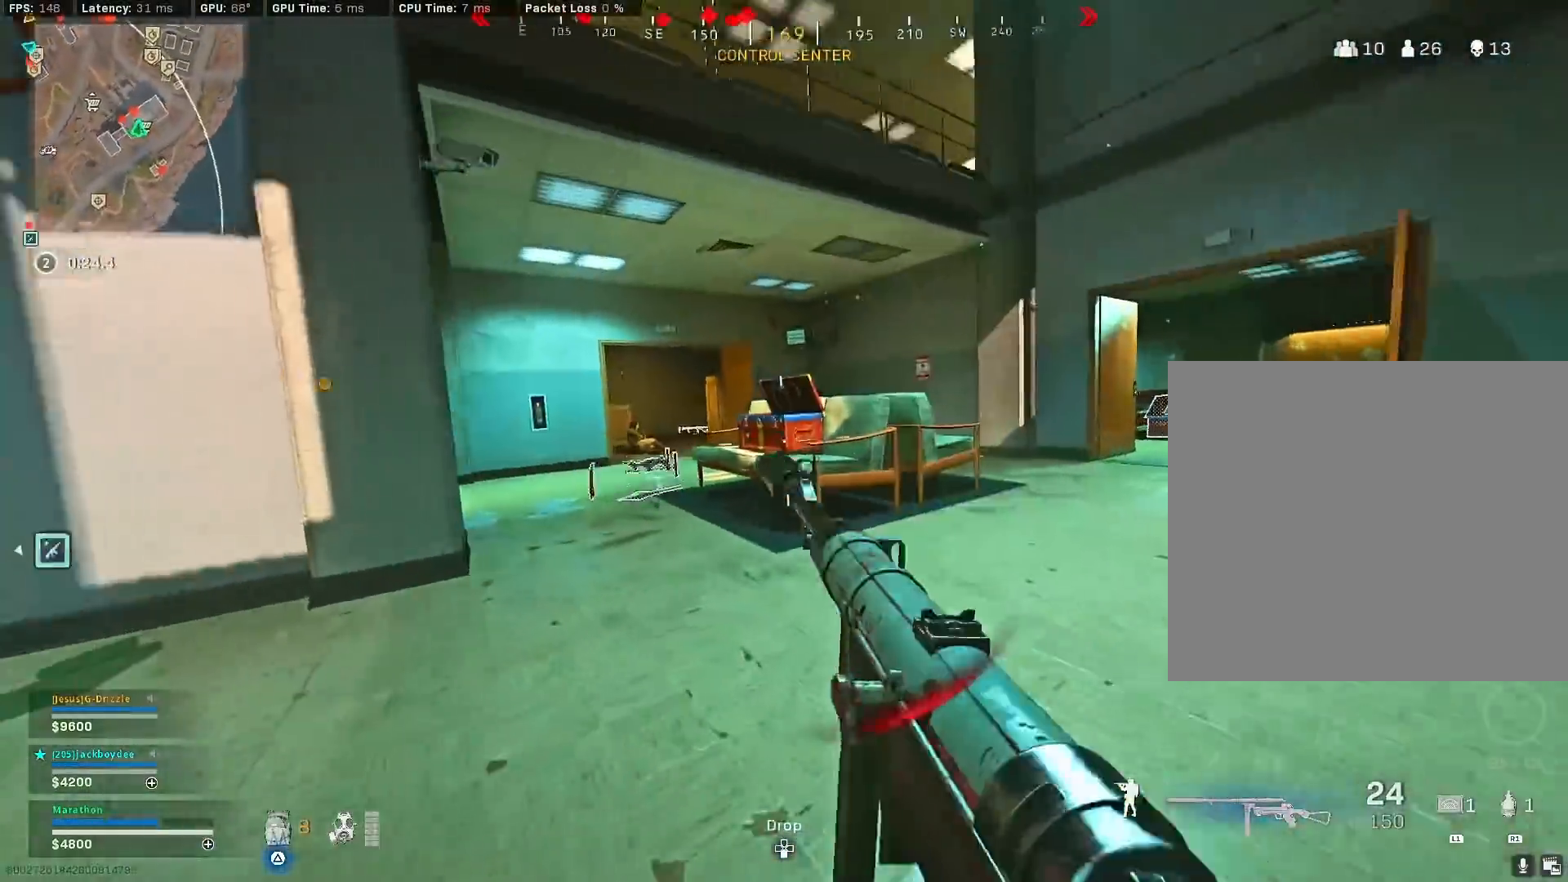
{"buttons": [], "left_stick": "up-right", "right_stick": "left", "events": [[33, "R3", "down"], [33, "left_stick", "right"], [67, "CROSS", "down"], [117, "right_stick", "center"], [133, "R3", "up"], [150, "CROSS", "up"], [283, "left_stick", "up-right"], [317, "right_stick", "right"], [417, "right_stick", "center"], [500, "right_stick", "left"]]}
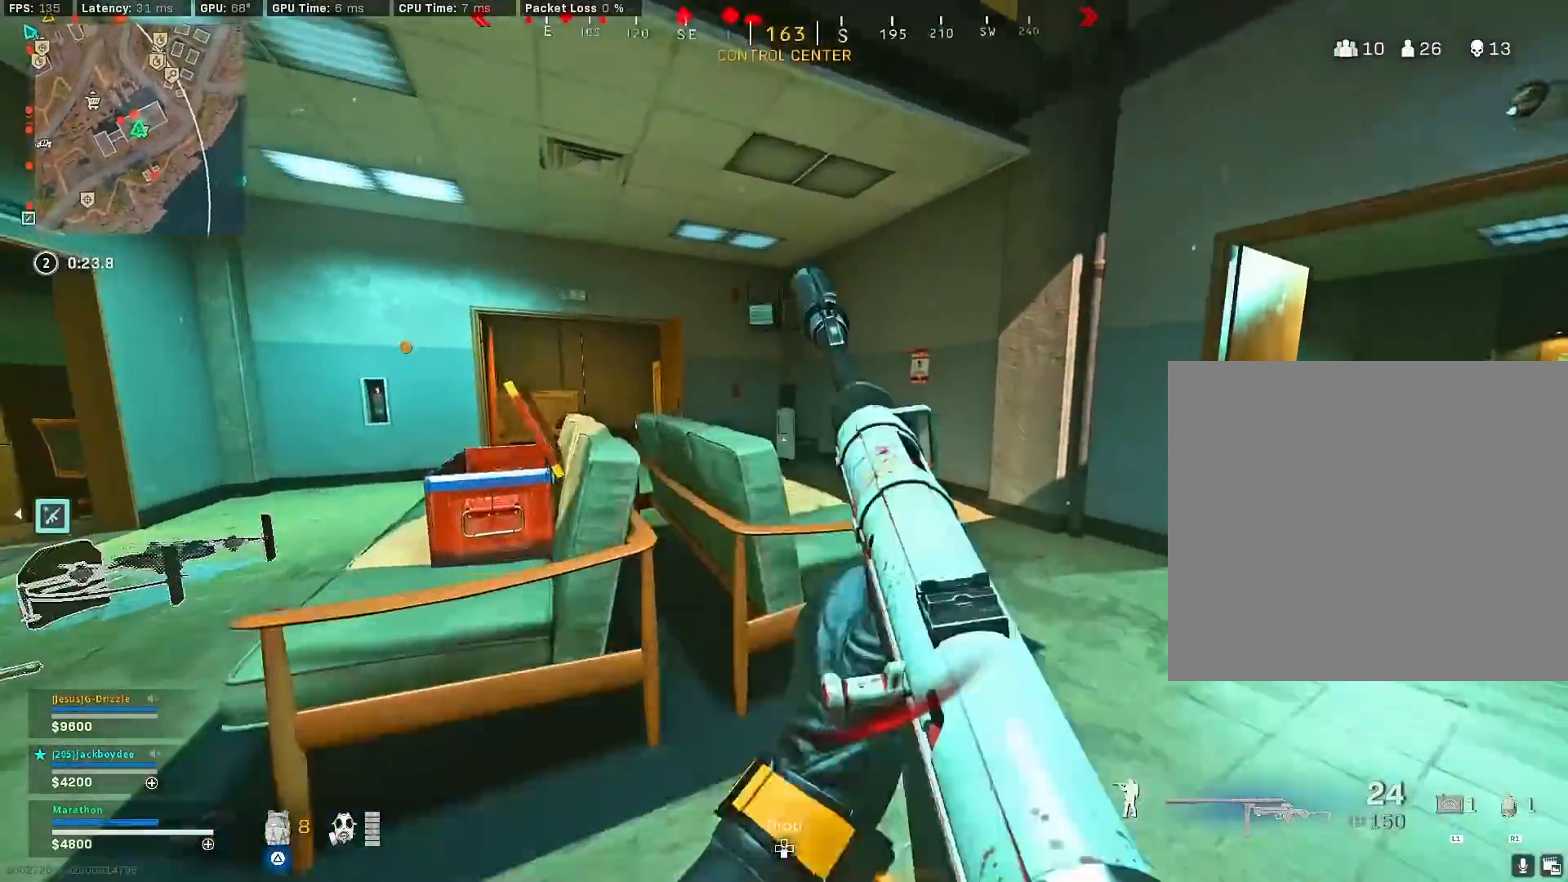
{"buttons": [], "left_stick": "up-right", "right_stick": "center", "events": [[100, "left_stick", "down-right"], [167, "right_stick", "center"], [217, "right_stick", "right"], [350, "left_stick", "up-right"], [500, "right_stick", "center"]]}
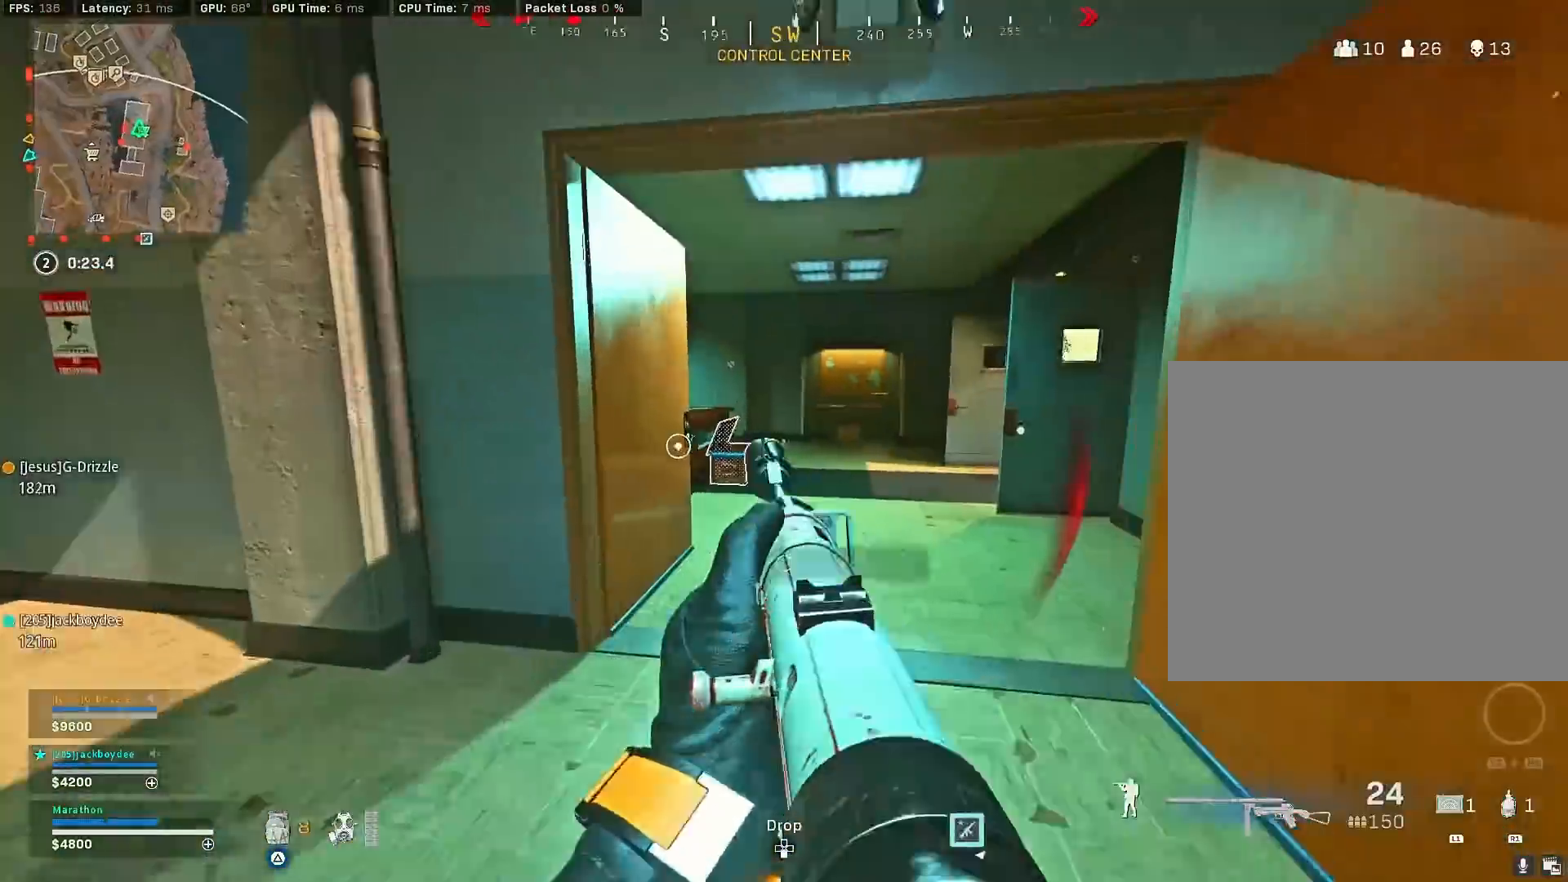
{"buttons": [], "left_stick": "up-left", "right_stick": "center", "events": [[50, "R3", "down"], [133, "left_stick", "up"], [217, "right_stick", "left"], [267, "R3", "up"], [300, "left_stick", "up-left"], [350, "R3", "down"], [400, "CROSS", "down"], [417, "right_stick", "center"], [450, "R3", "up"], [483, "CROSS", "up"]]}
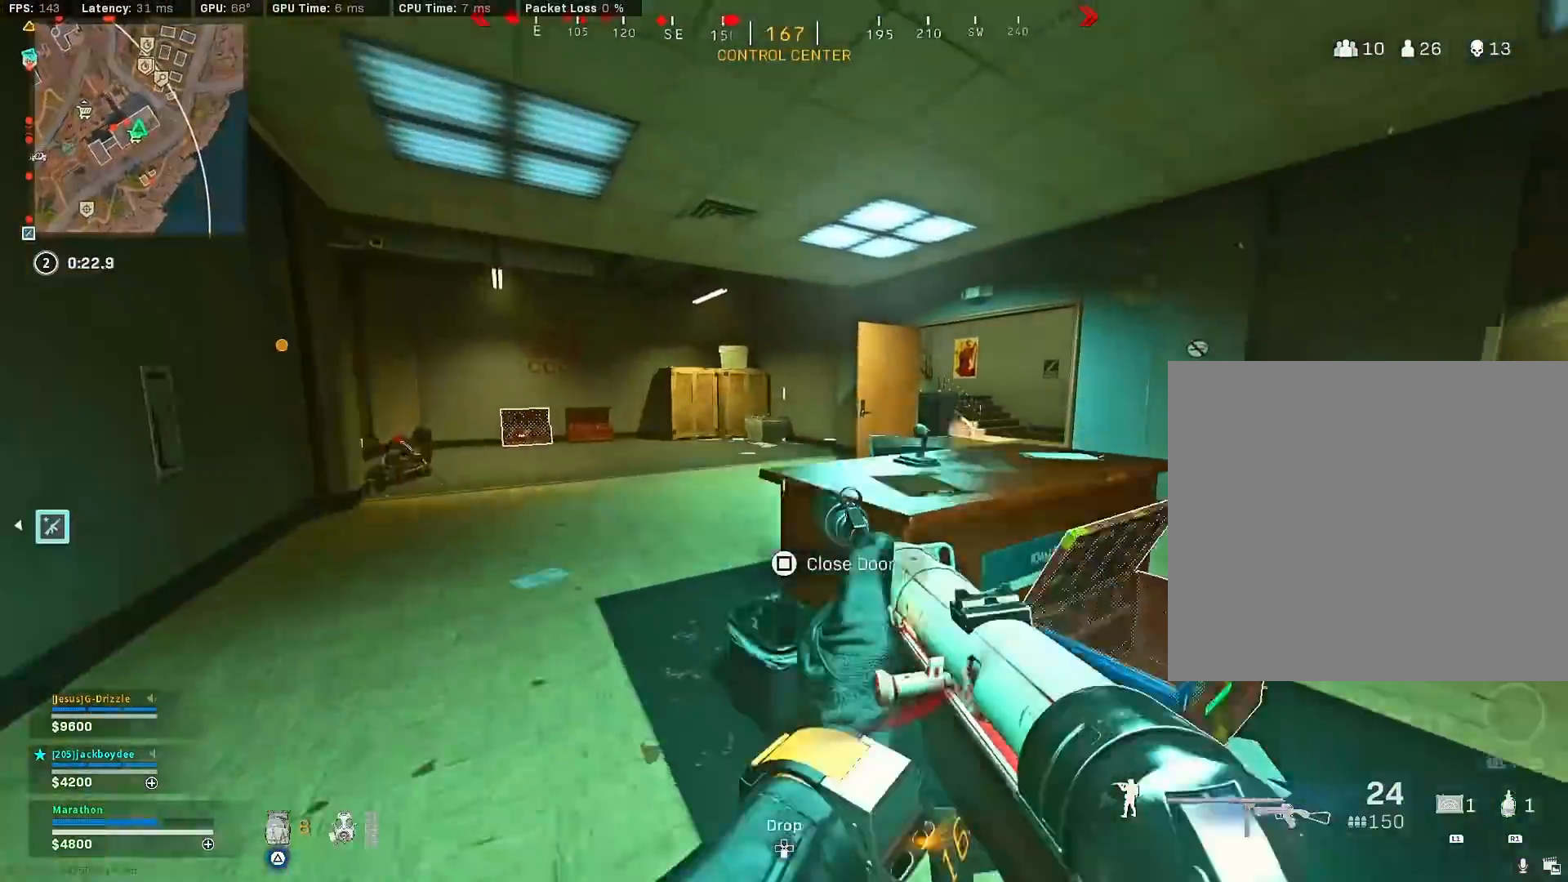
{"buttons": [], "left_stick": "up-right", "right_stick": "left", "events": [[300, "right_stick", "right"], [333, "left_stick", "up"], [417, "right_stick", "left"], [500, "left_stick", "up-right"]]}
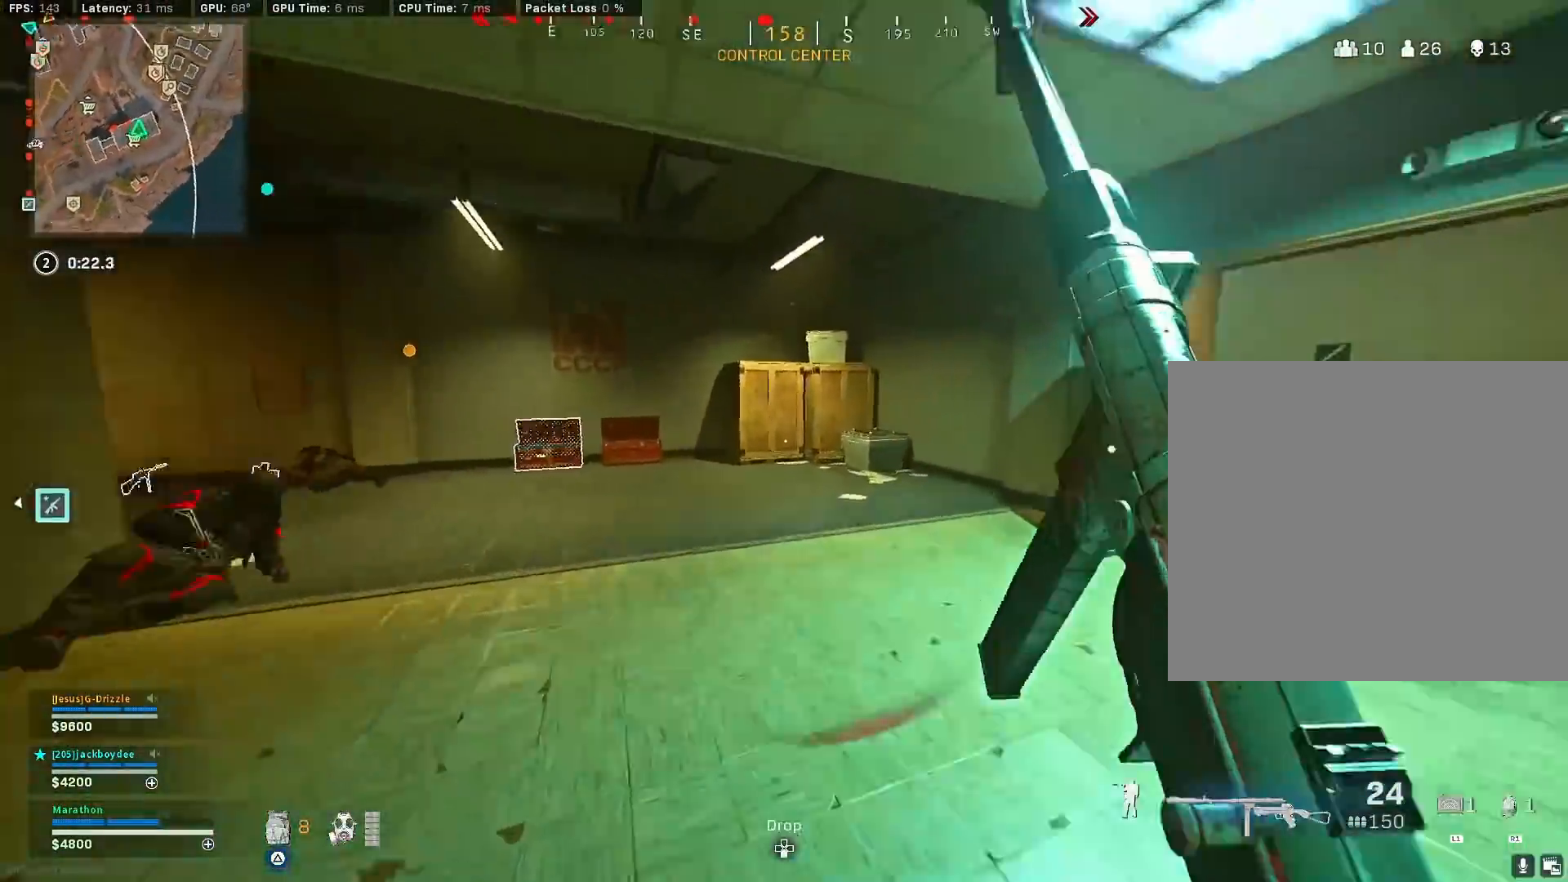
{"buttons": ["CROSS", "L2"], "left_stick": "right", "right_stick": "center", "events": [[33, "R3", "down"], [250, "R3", "up"], [367, "R3", "down"], [383, "left_stick", "right"], [417, "CROSS", "down"], [467, "L2", "down"], [467, "R3", "up"], [467, "right_stick", "center"]]}
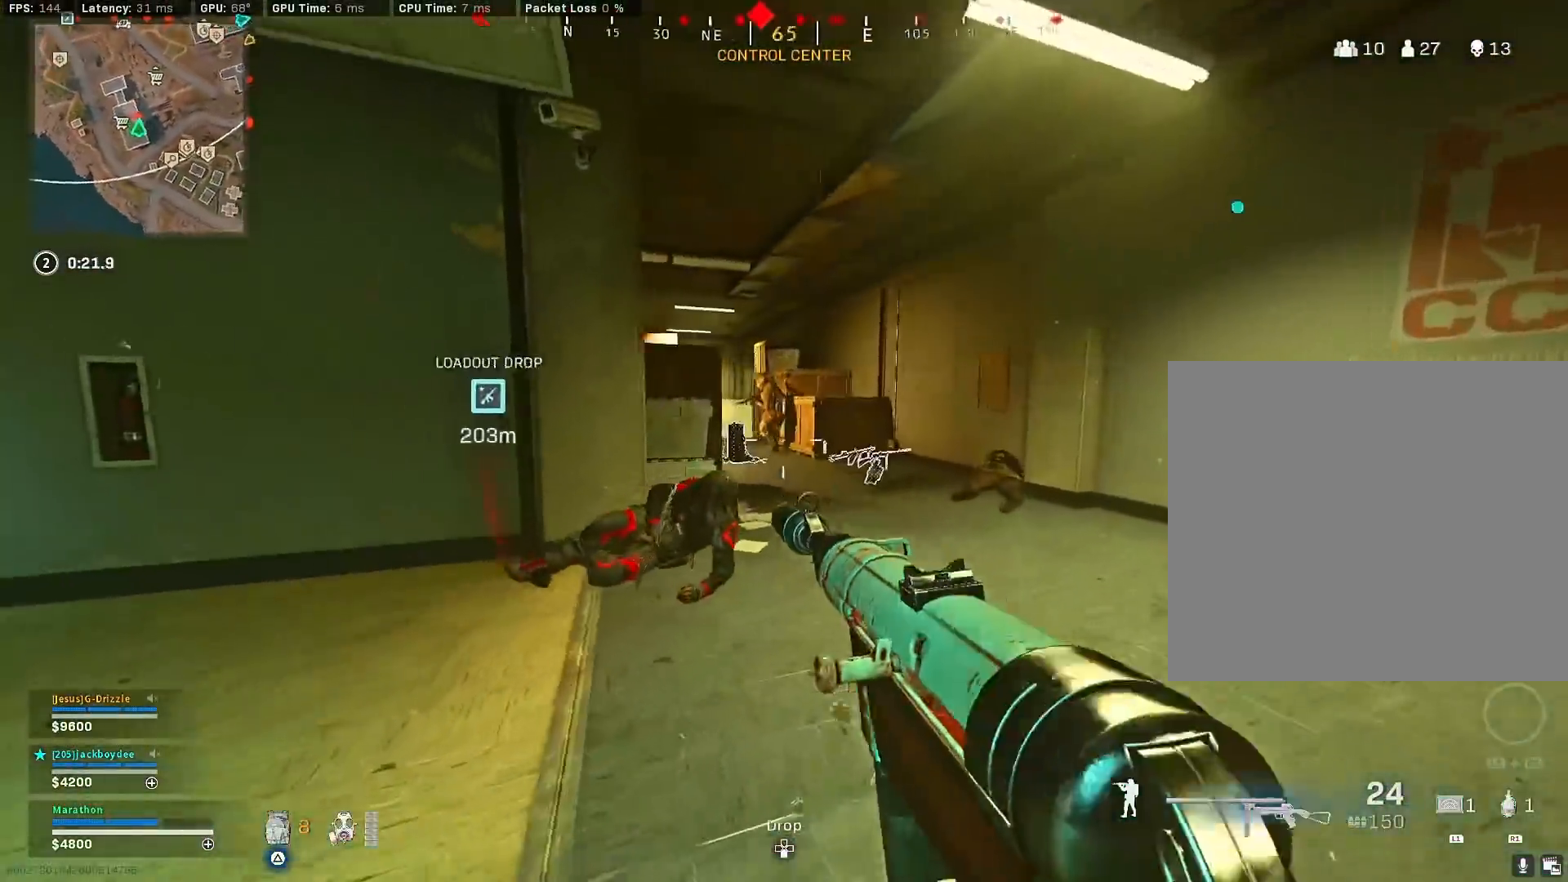
{"buttons": ["L2", "R2"], "left_stick": "down-right", "right_stick": "center", "events": [[17, "CROSS", "up"], [17, "right_stick", "up-left"], [167, "R2", "down"], [167, "right_stick", "right"], [250, "left_stick", "down-right"], [250, "right_stick", "up"], [367, "left_stick", "down"], [467, "right_stick", "center"], [500, "left_stick", "down-right"]]}
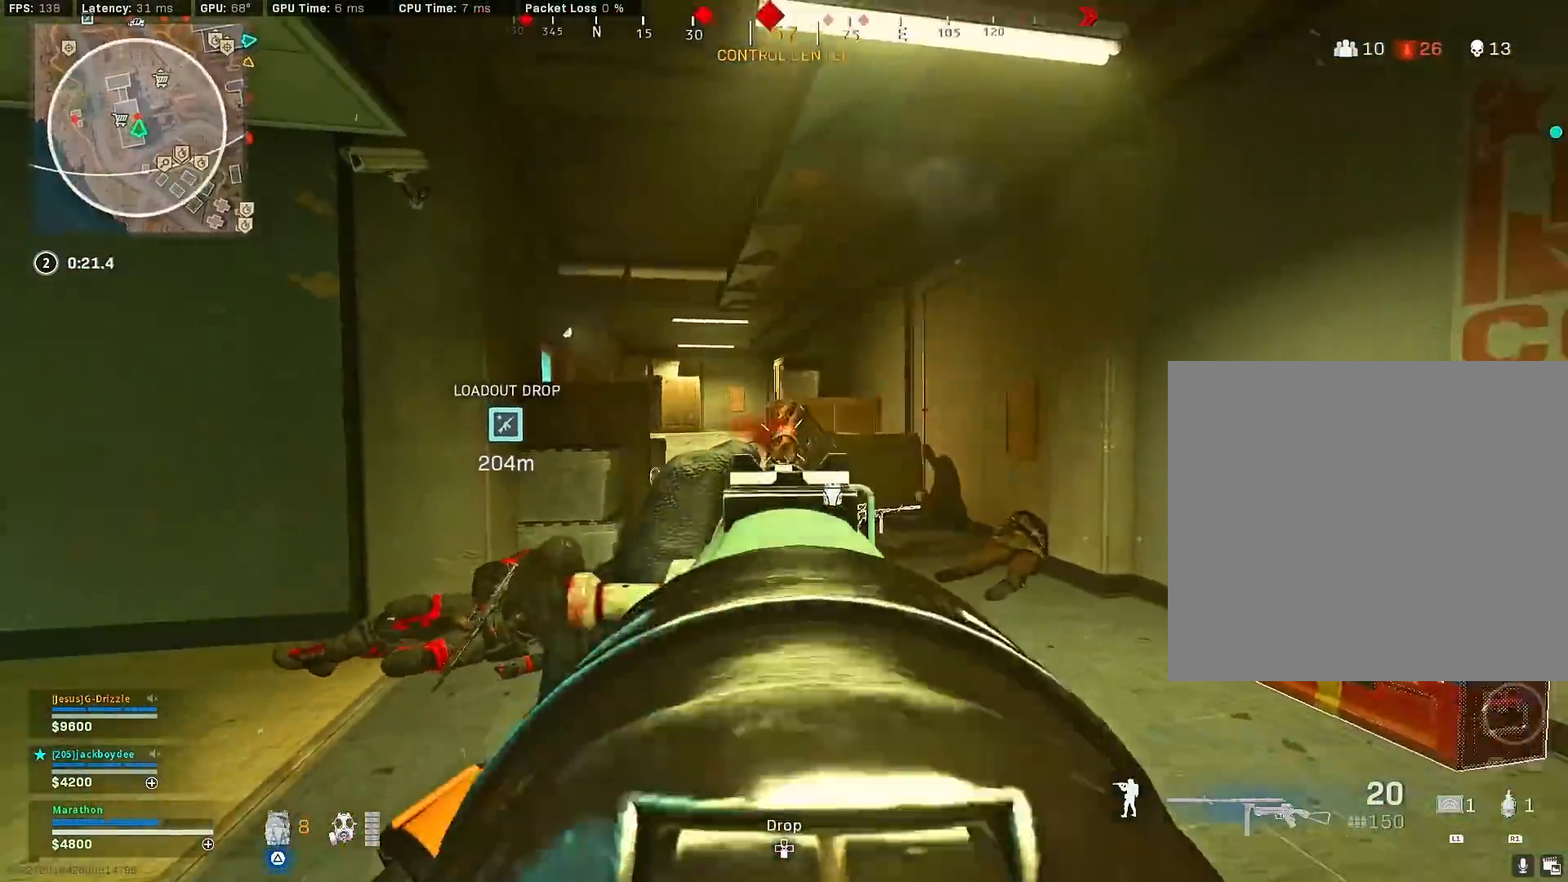
{"buttons": ["L2", "R2"], "left_stick": "down-right", "right_stick": "right", "events": [[283, "R3", "down"], [367, "R3", "up"], [433, "R3", "down"], [483, "R3", "up"], [483, "right_stick", "right"]]}
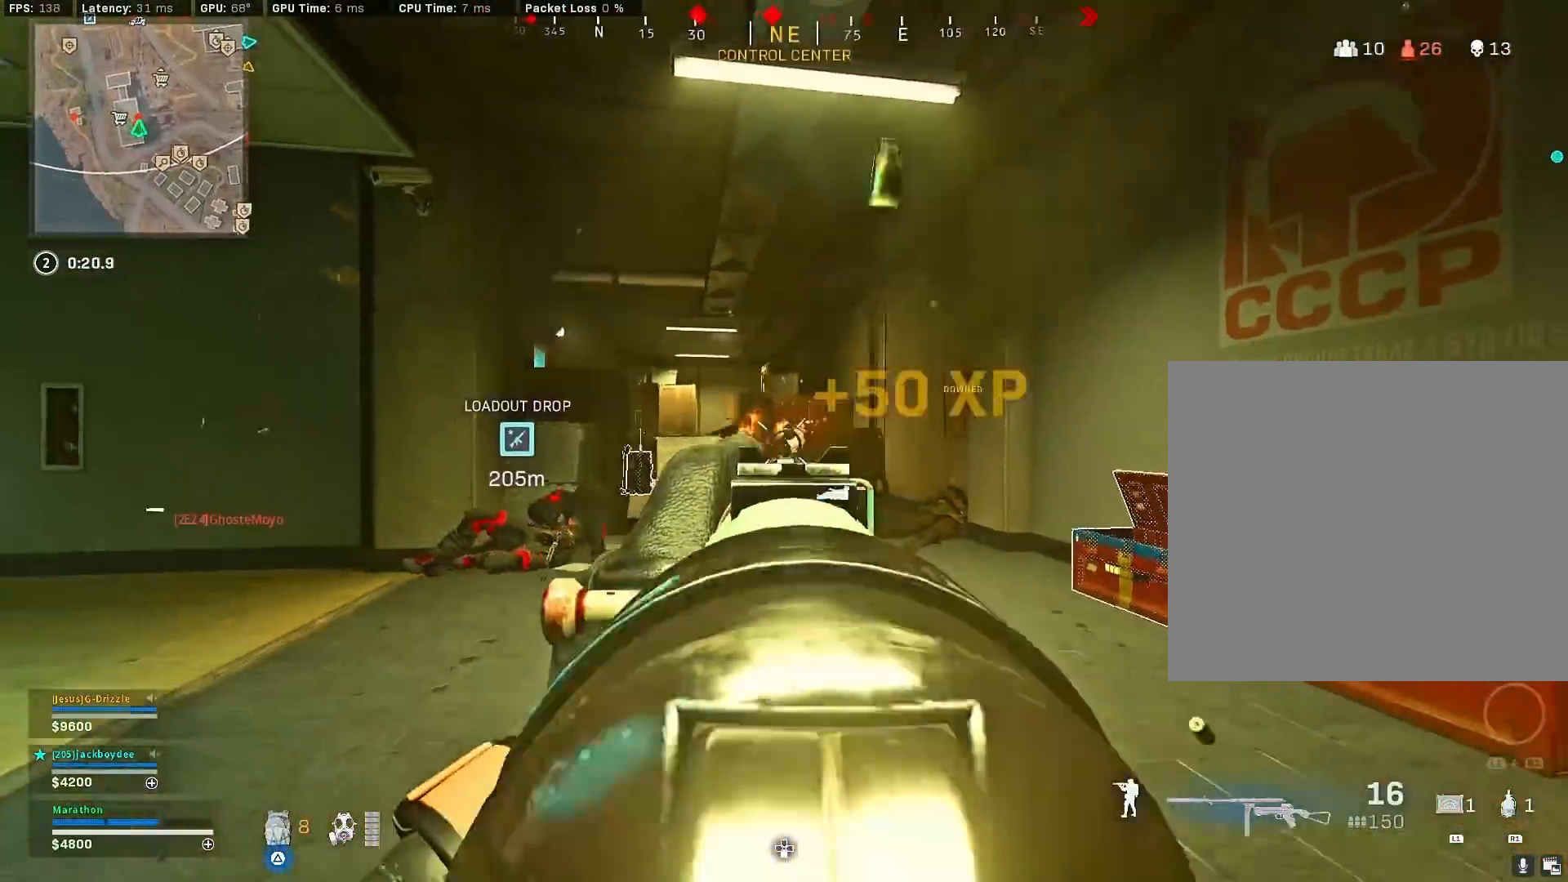
{"buttons": [], "left_stick": "up", "right_stick": "center", "events": [[67, "right_stick", "left"], [117, "L2", "up"], [117, "right_stick", "down-left"], [167, "R2", "up"], [200, "left_stick", "left"], [283, "right_stick", "left"], [367, "left_stick", "up"], [467, "right_stick", "center"]]}
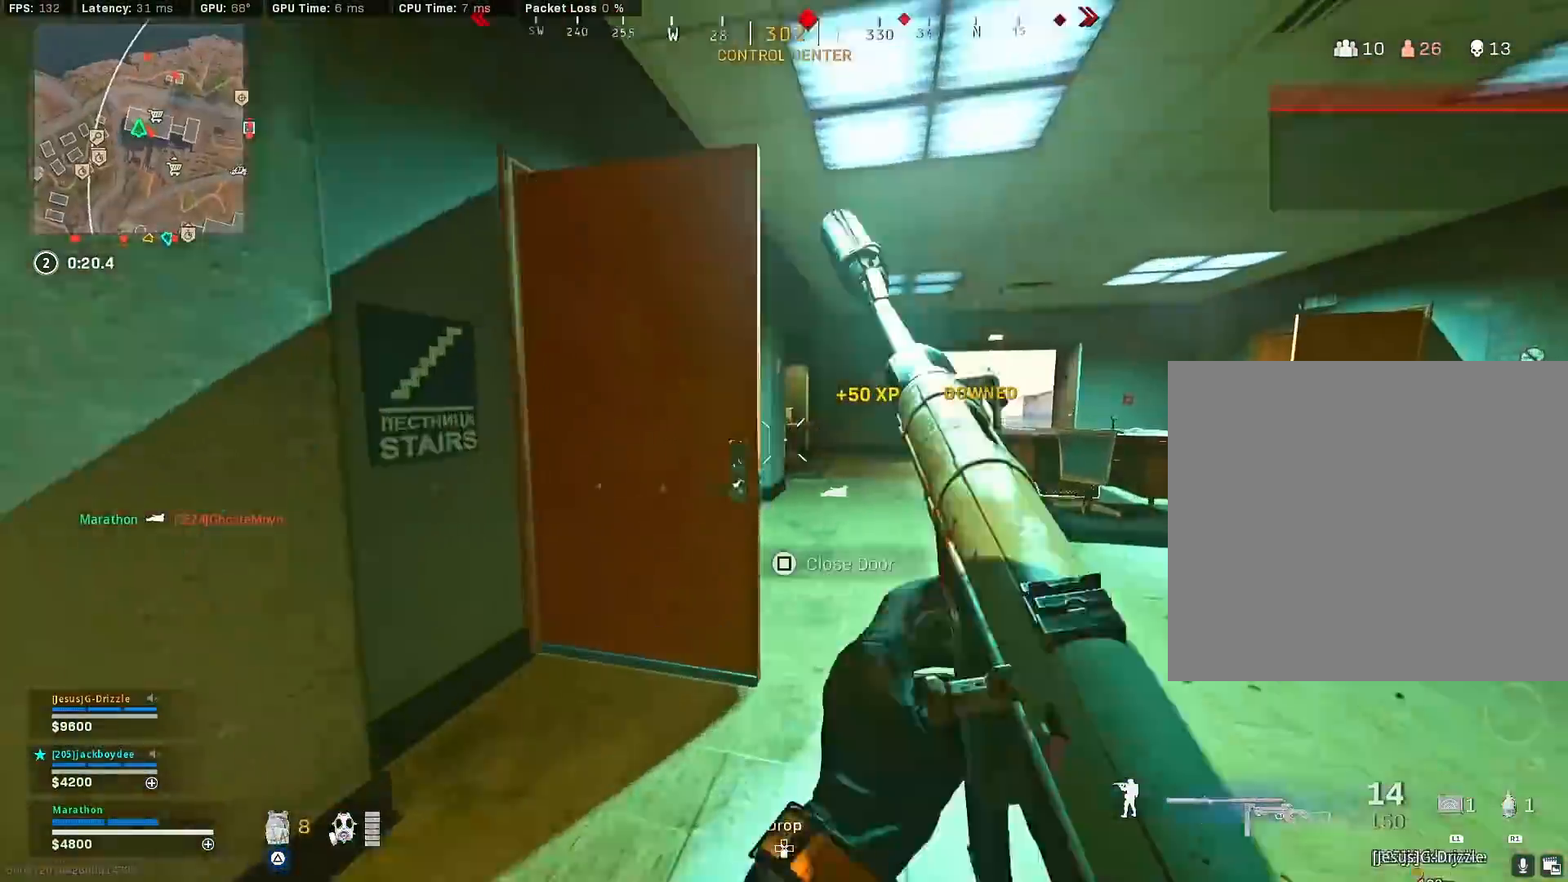
{"buttons": ["R3"], "left_stick": "up", "right_stick": "left", "events": [[167, "right_stick", "left"], [433, "R3", "down"]]}
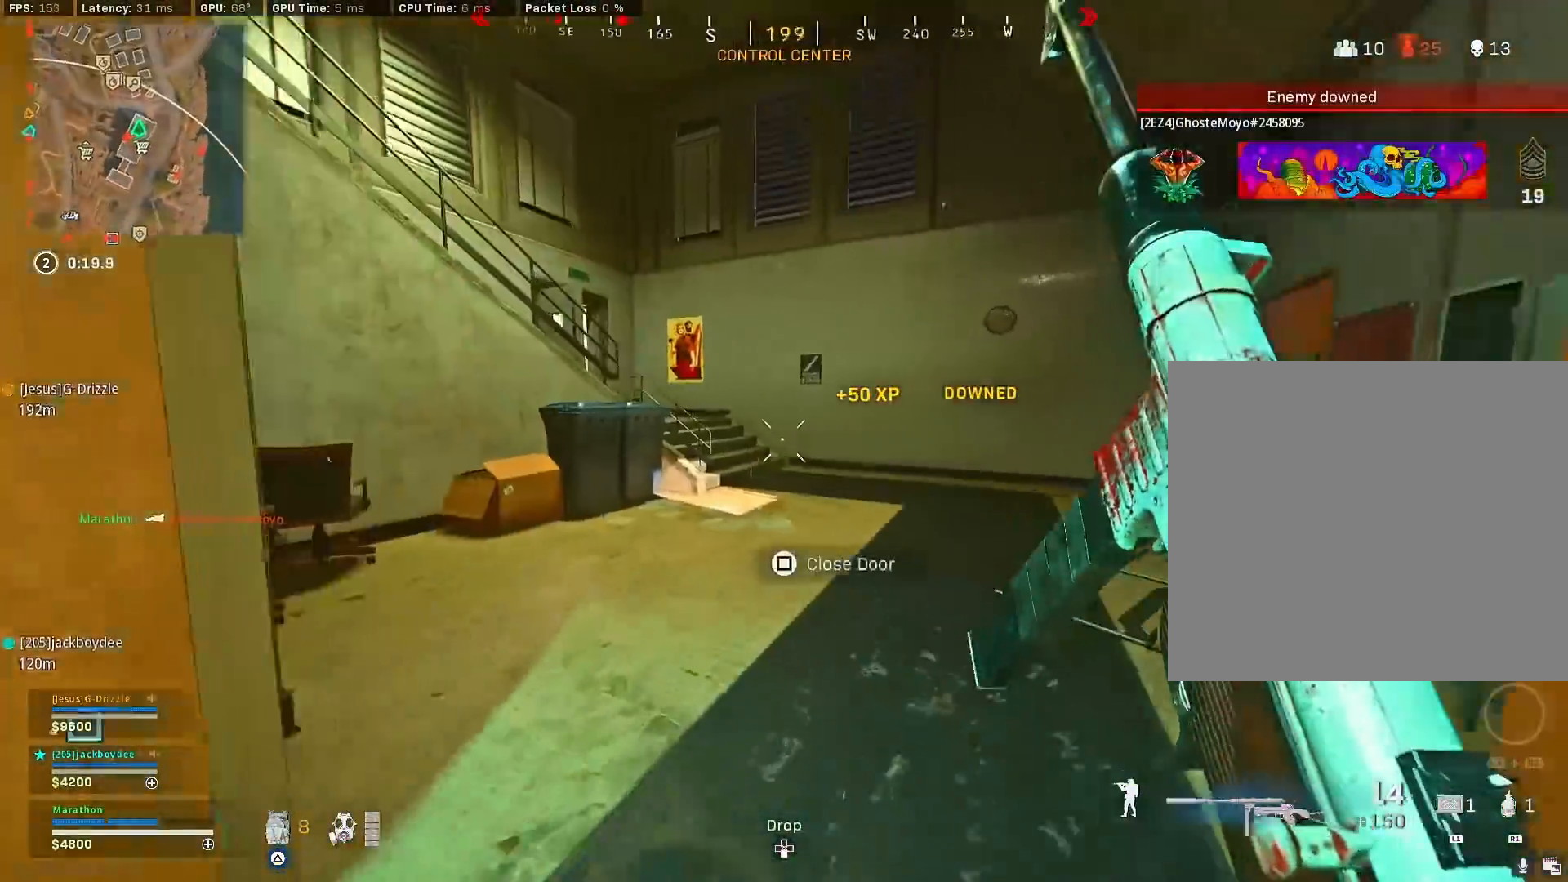
{"buttons": ["SQUARE"], "left_stick": "left", "right_stick": "center", "events": [[33, "right_stick", "center"], [133, "R3", "up"], [133, "right_stick", "left"], [183, "left_stick", "down-right"], [200, "R3", "down"], [267, "CROSS", "down"], [300, "R3", "up"], [333, "CROSS", "up"], [333, "left_stick", "down-left"], [367, "right_stick", "center"], [417, "SQUARE", "down"], [417, "left_stick", "left"]]}